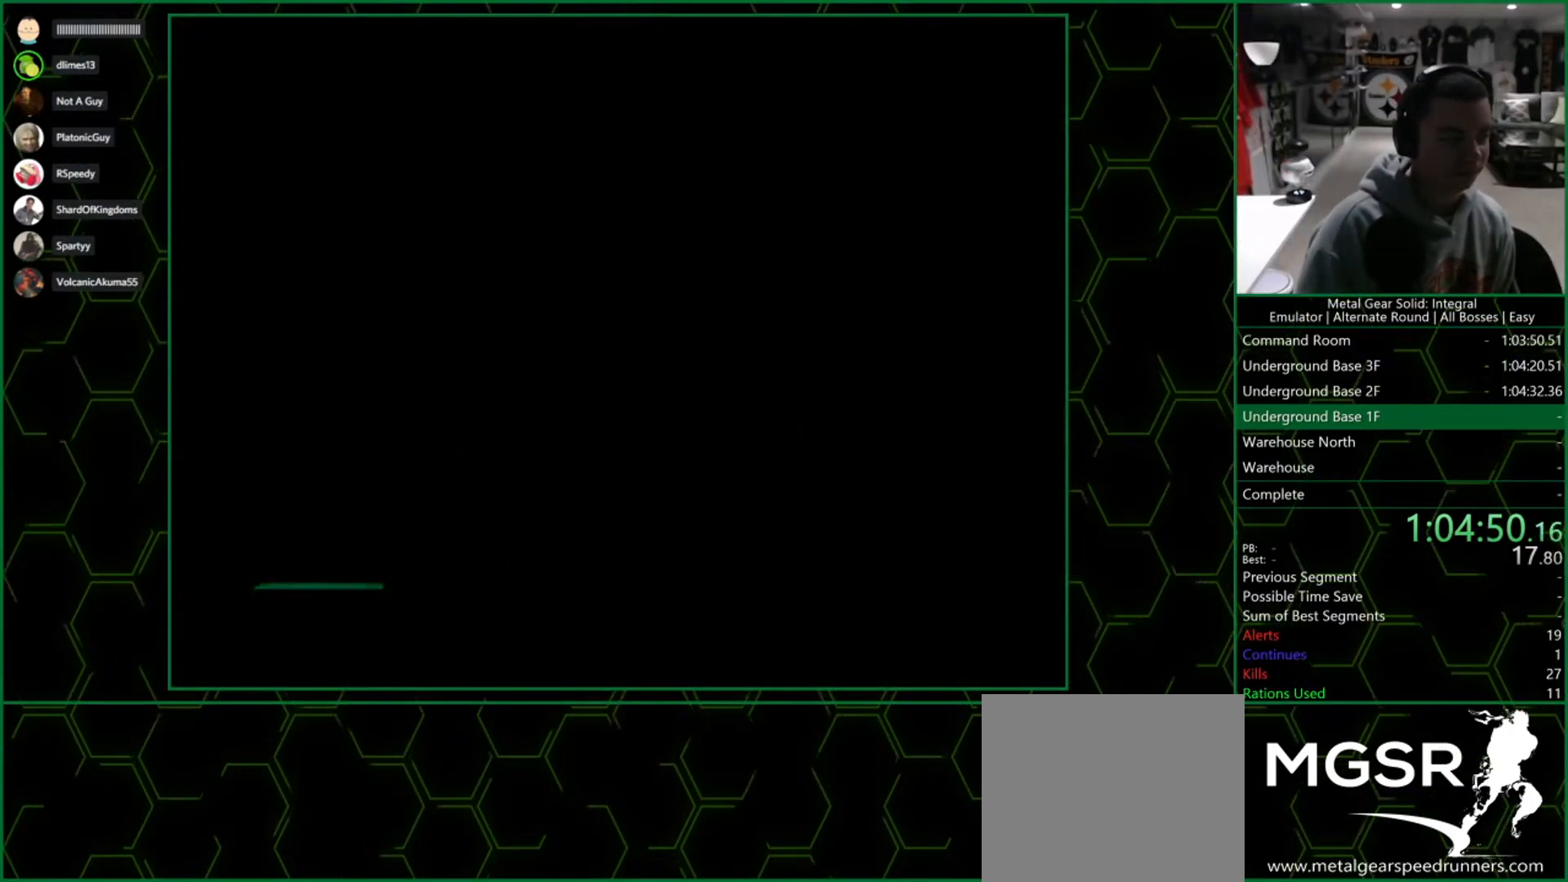
Gameplay with a controller (PlayStation layout); each line is a JSON object with the inputs held at the frame after it. "events" lists button and stick changes between this image and that frame as [ms after this image, input, new state], when the widget could be followed in between.
{"buttons": ["DPAD_RIGHT"], "left_stick": "center", "right_stick": "center", "events": []}
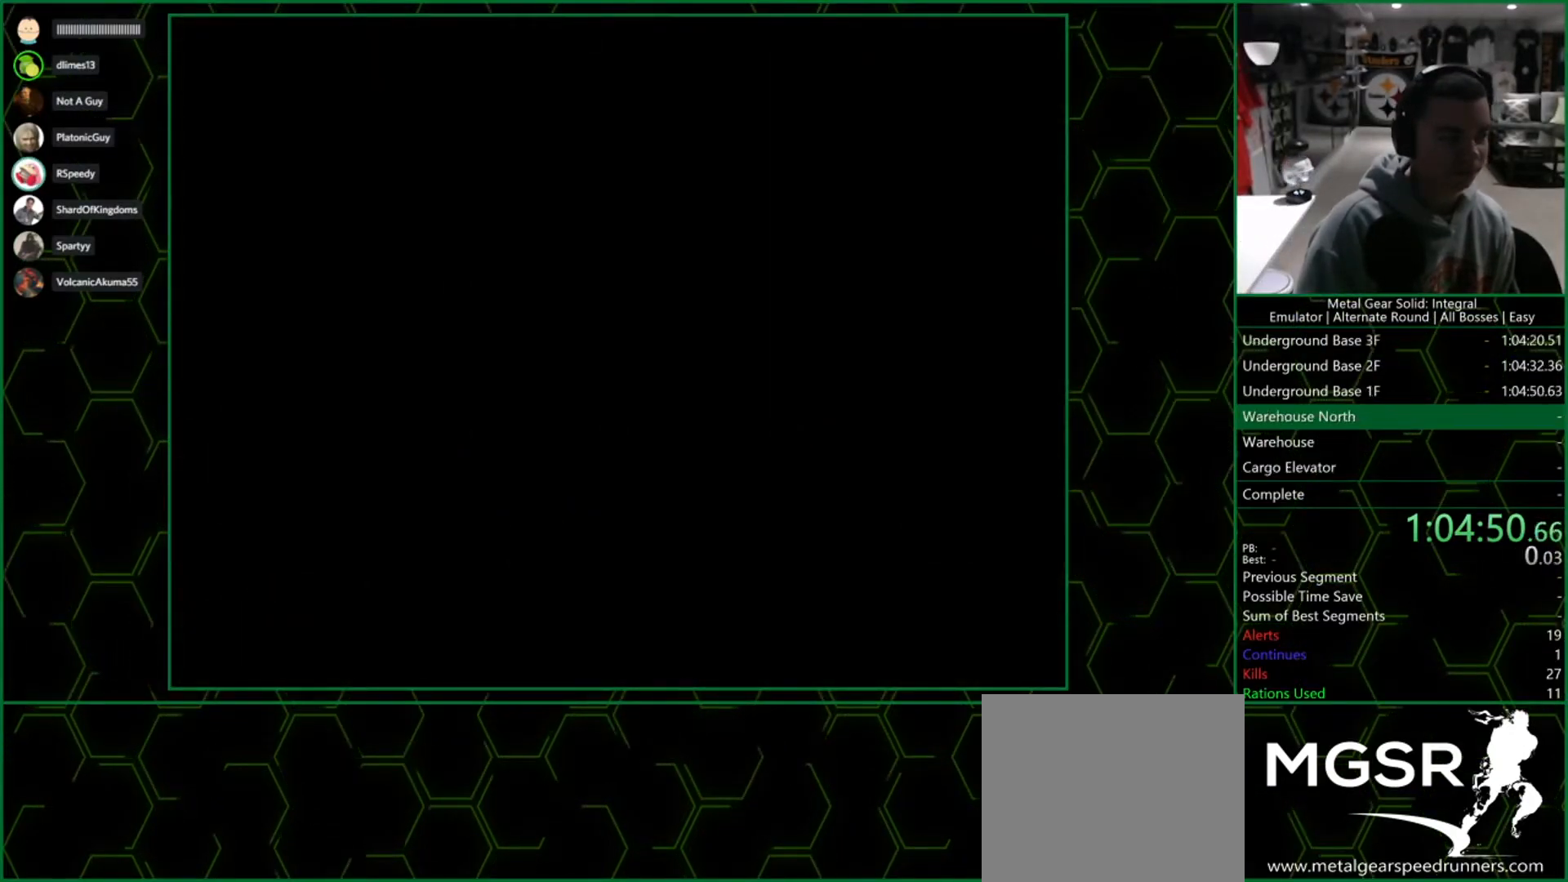
{"buttons": ["DPAD_RIGHT"], "left_stick": "center", "right_stick": "center", "events": []}
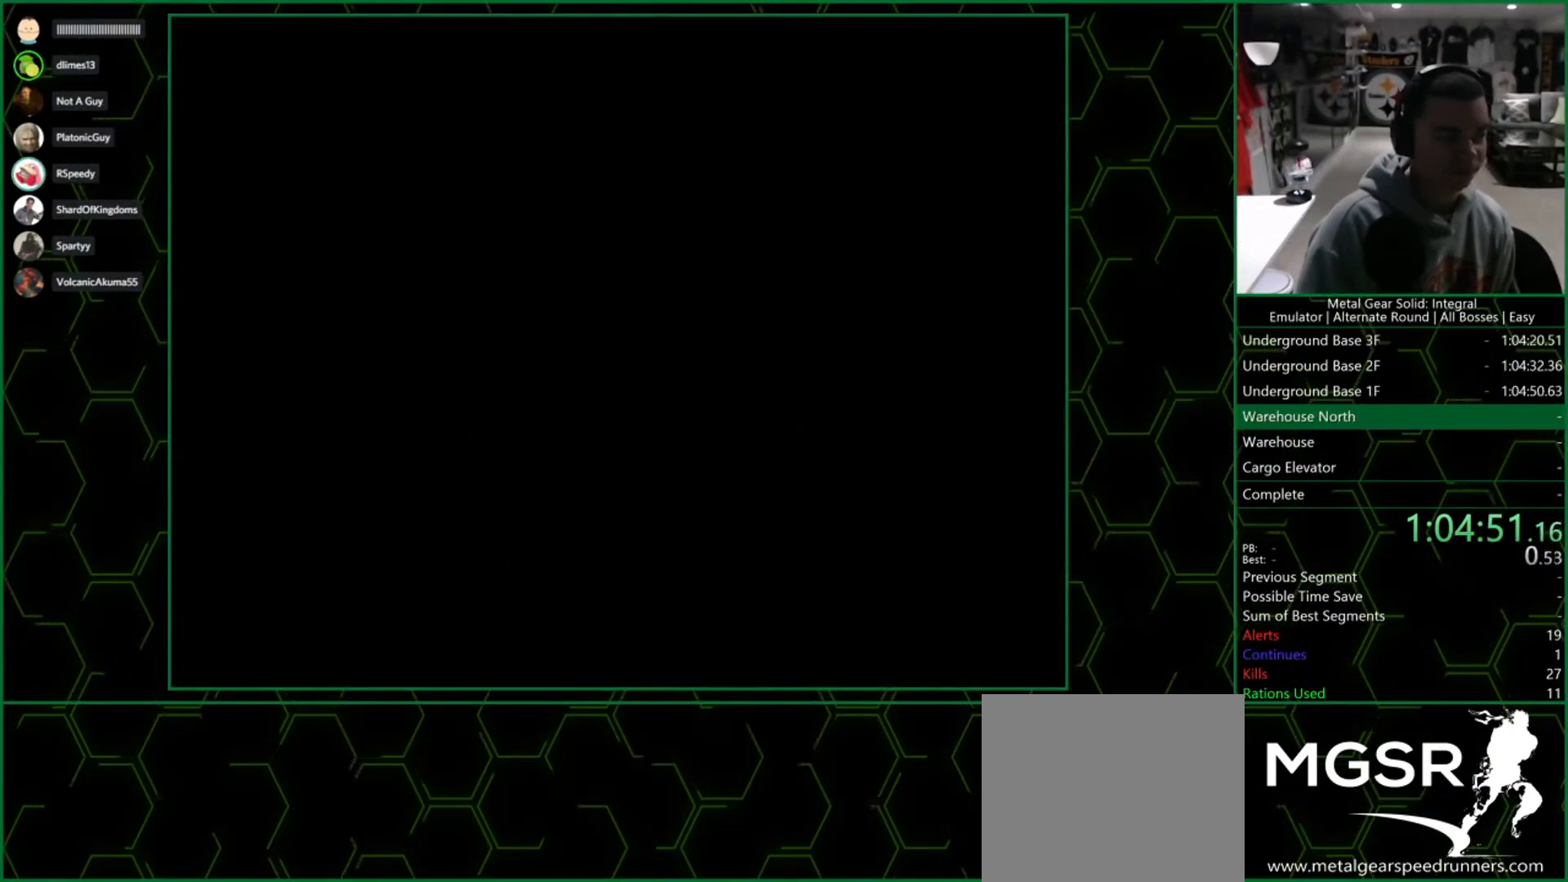
{"buttons": ["DPAD_RIGHT"], "left_stick": "center", "right_stick": "center", "events": []}
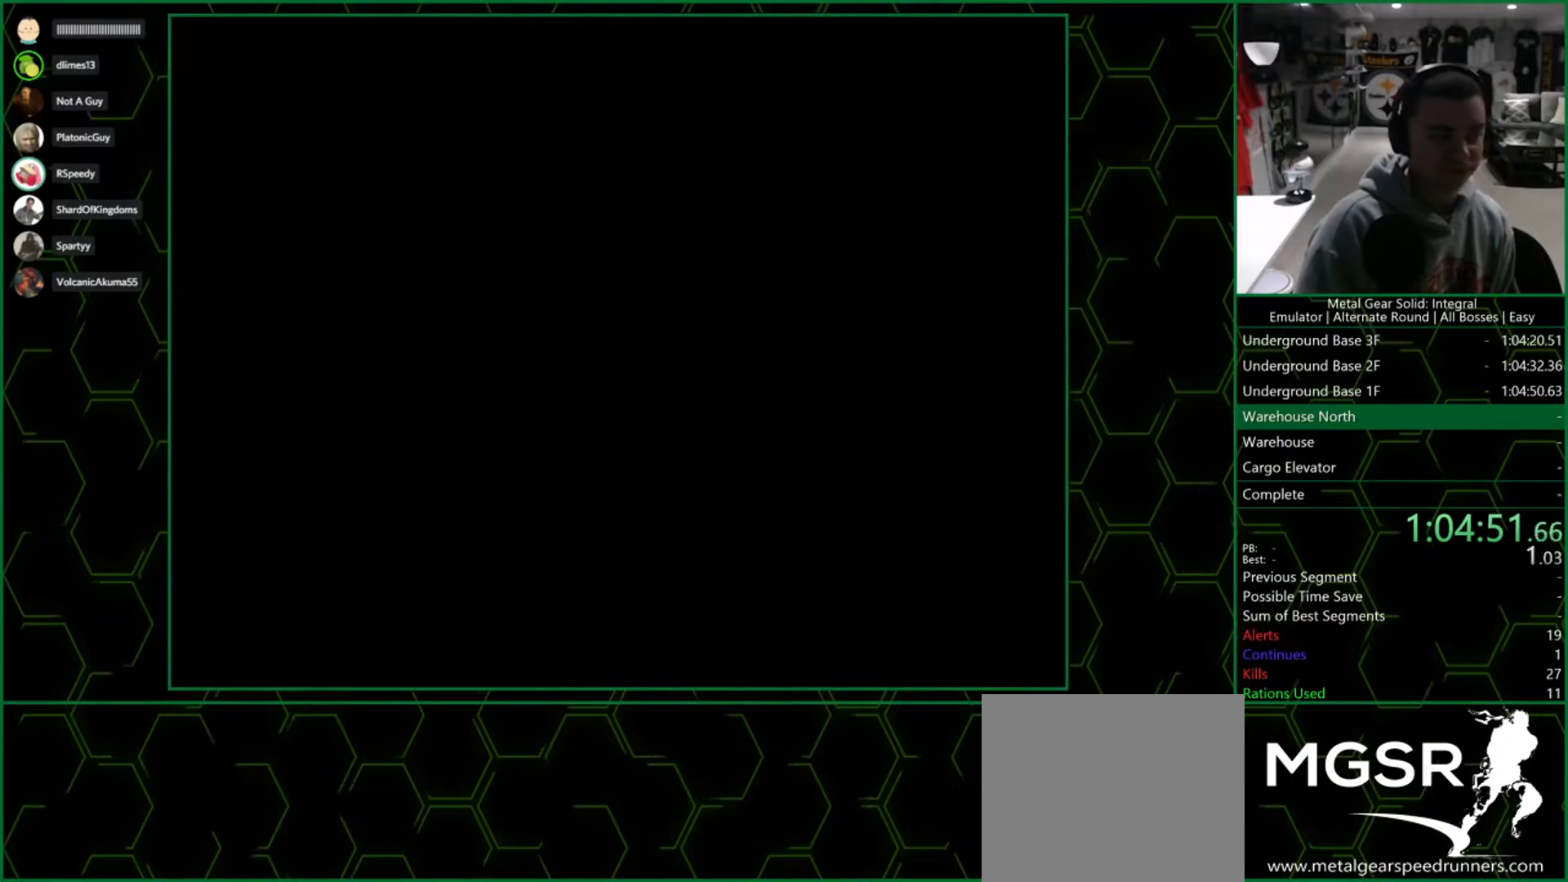
{"buttons": ["DPAD_RIGHT"], "left_stick": "center", "right_stick": "center", "events": []}
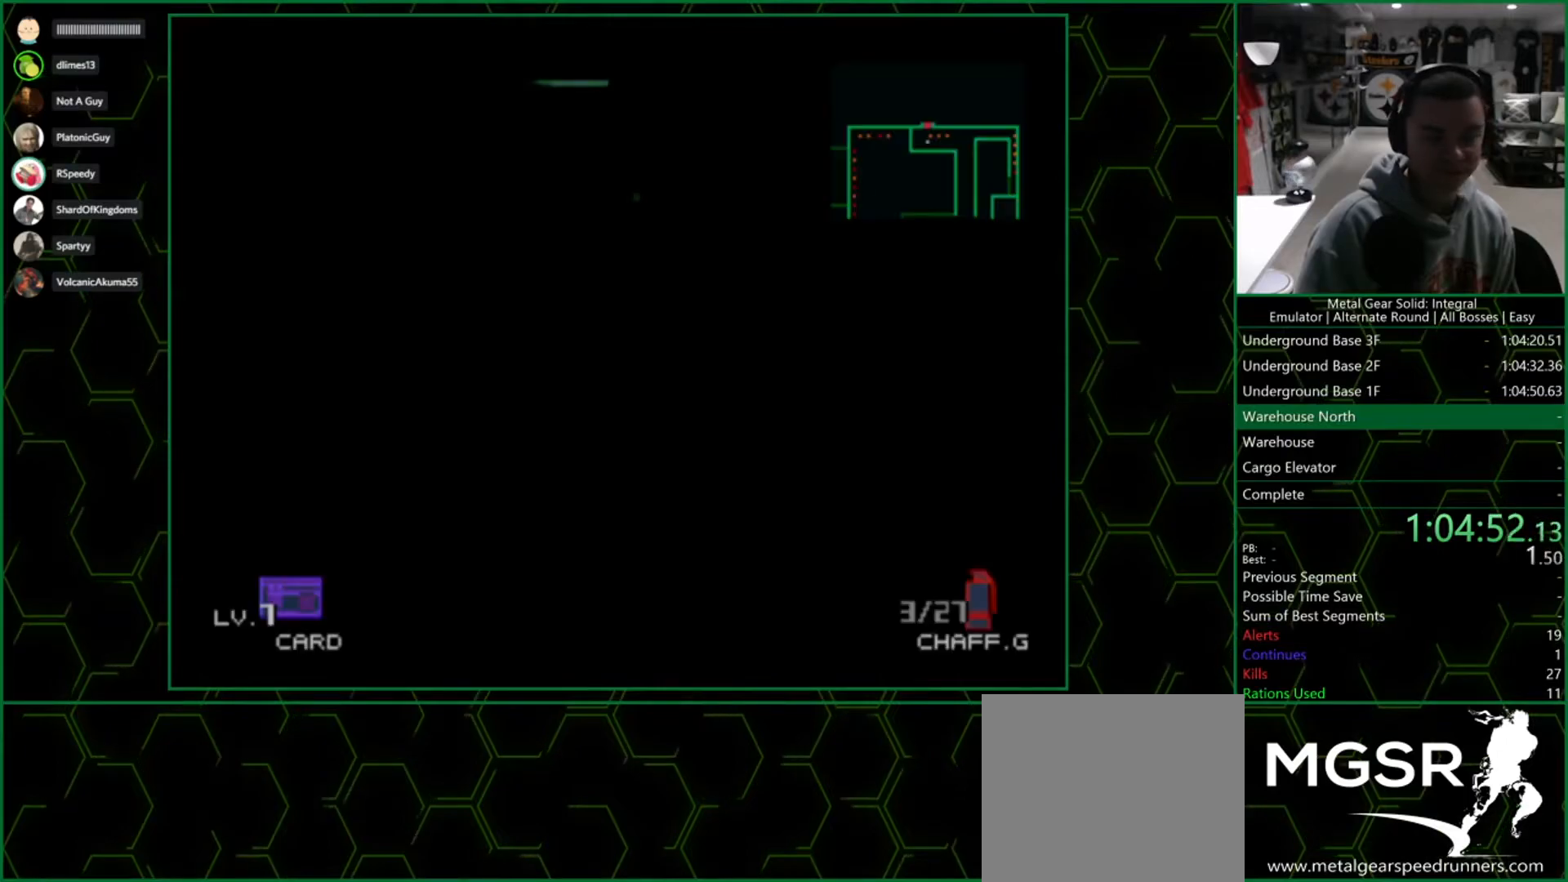
{"buttons": ["DPAD_RIGHT"], "left_stick": "center", "right_stick": "center", "events": []}
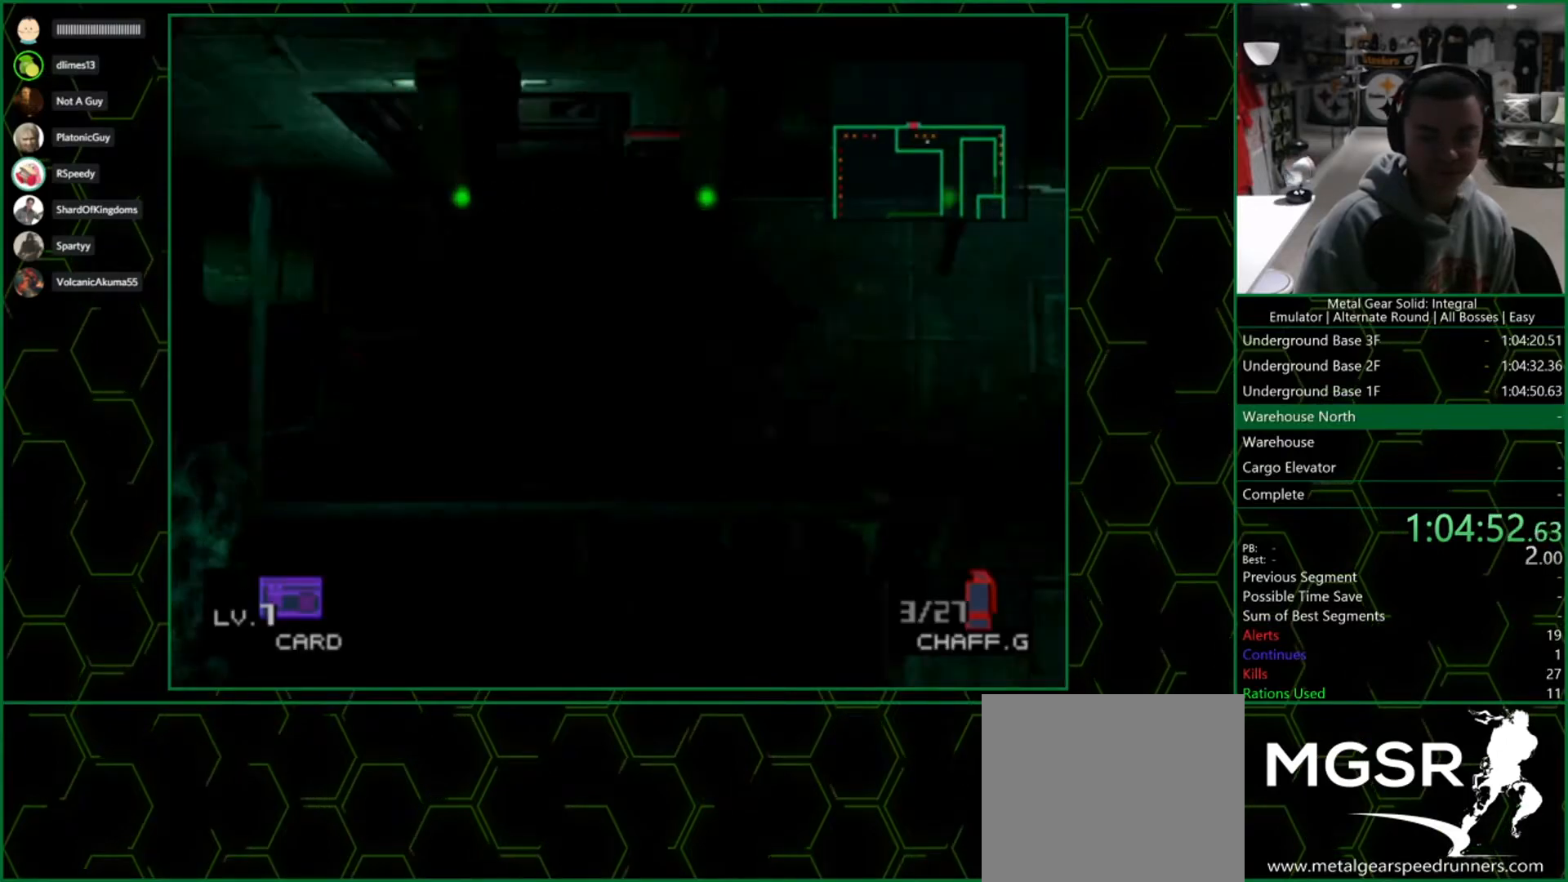
{"buttons": ["DPAD_DOWN", "DPAD_RIGHT"], "left_stick": "center", "right_stick": "center", "events": [[67, "DPAD_DOWN", "down"]]}
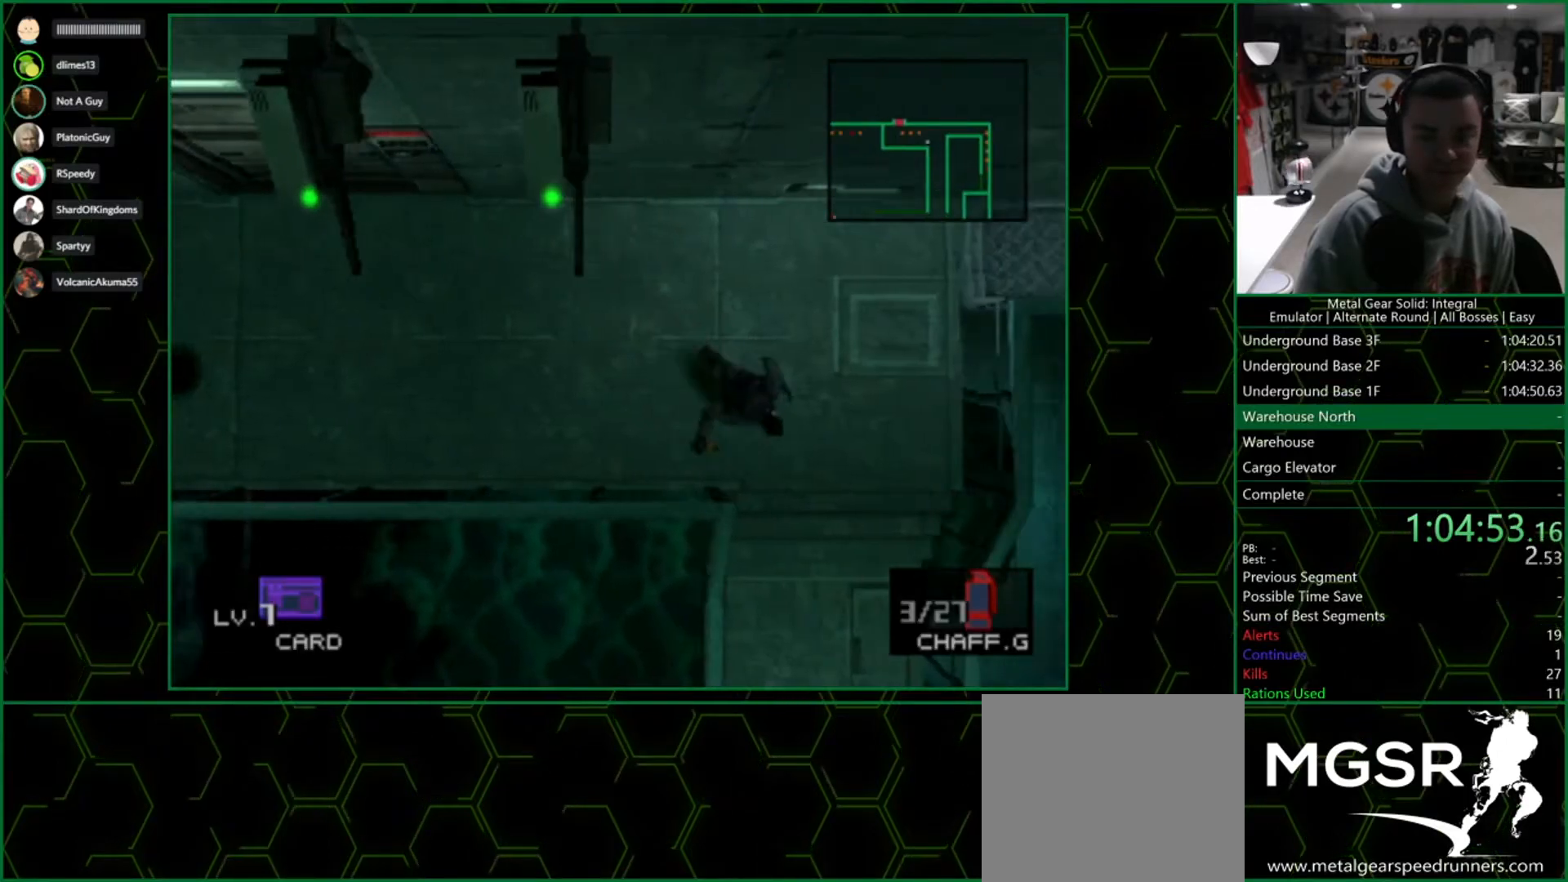
{"buttons": ["DPAD_DOWN"], "left_stick": "center", "right_stick": "center", "events": [[233, "DPAD_RIGHT", "up"]]}
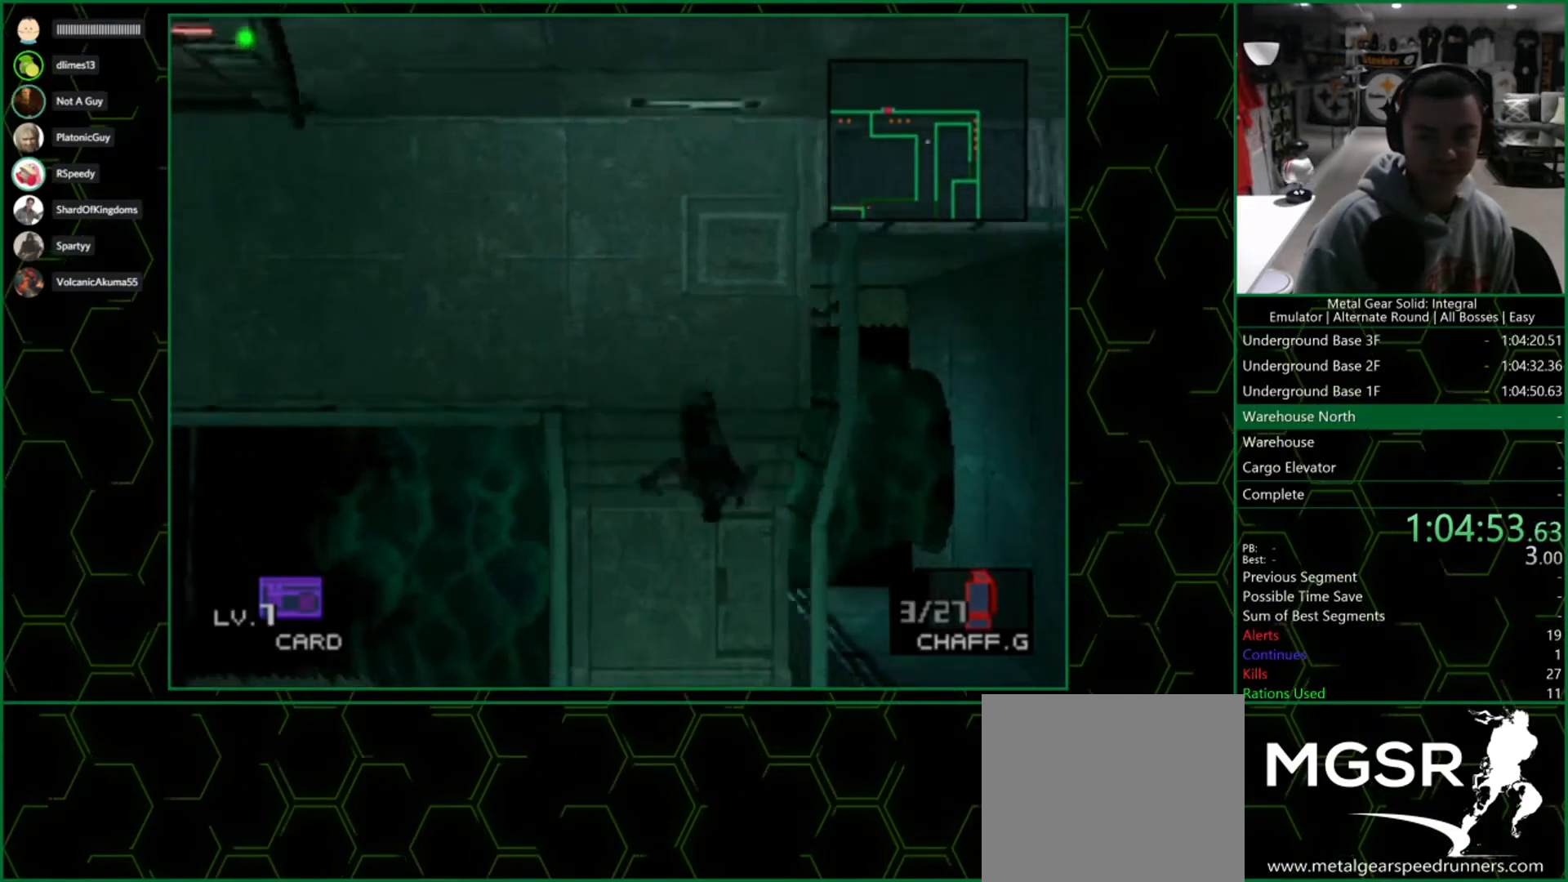
{"buttons": ["DPAD_DOWN"], "left_stick": "center", "right_stick": "center", "events": []}
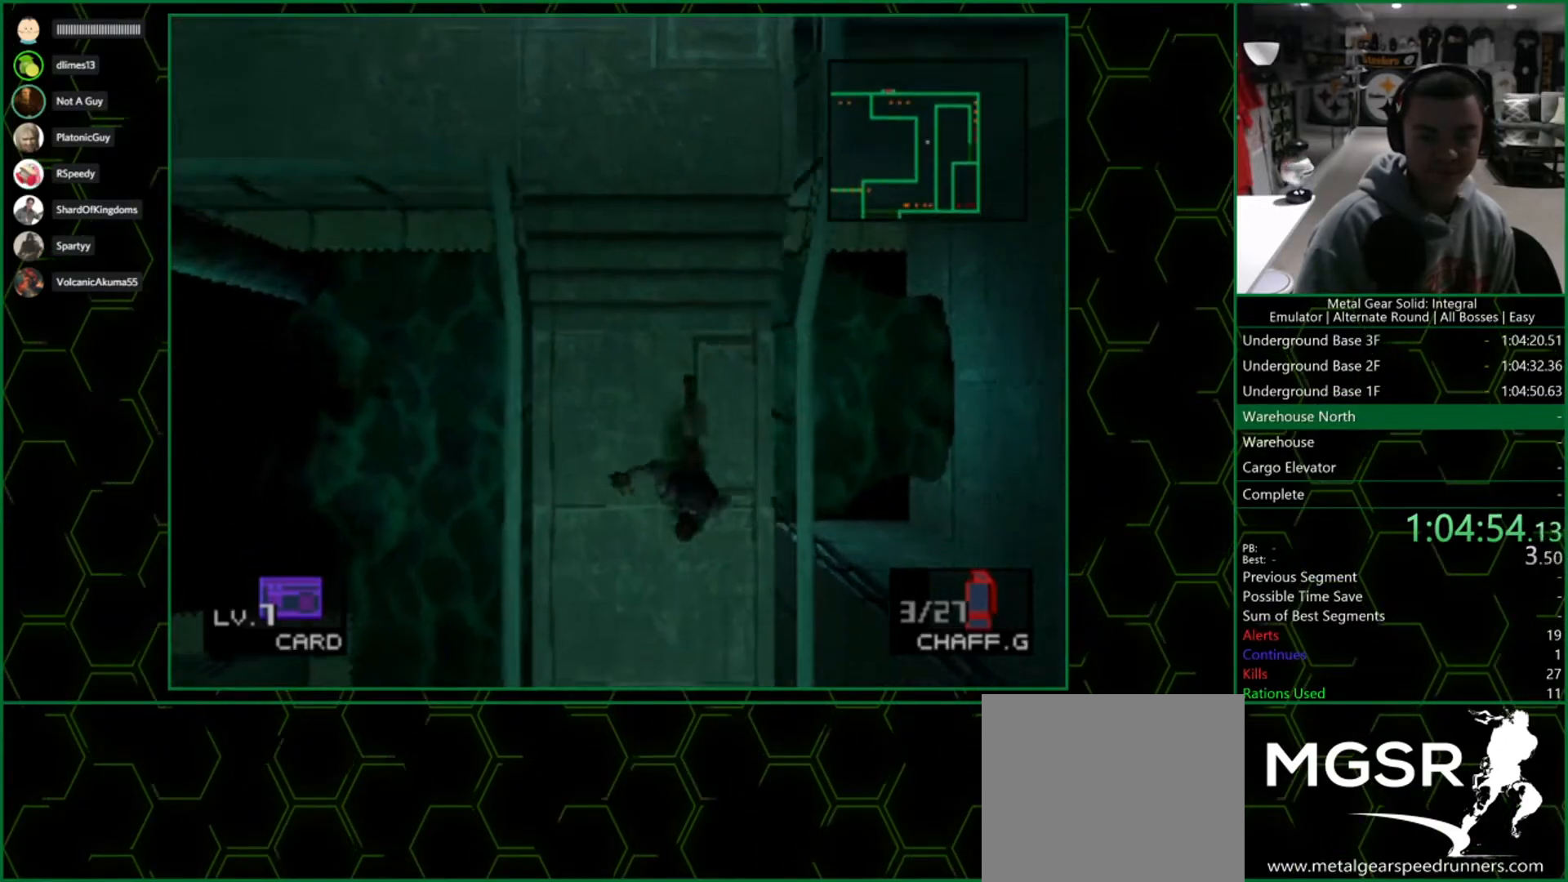
{"buttons": ["DPAD_DOWN"], "left_stick": "center", "right_stick": "center", "events": []}
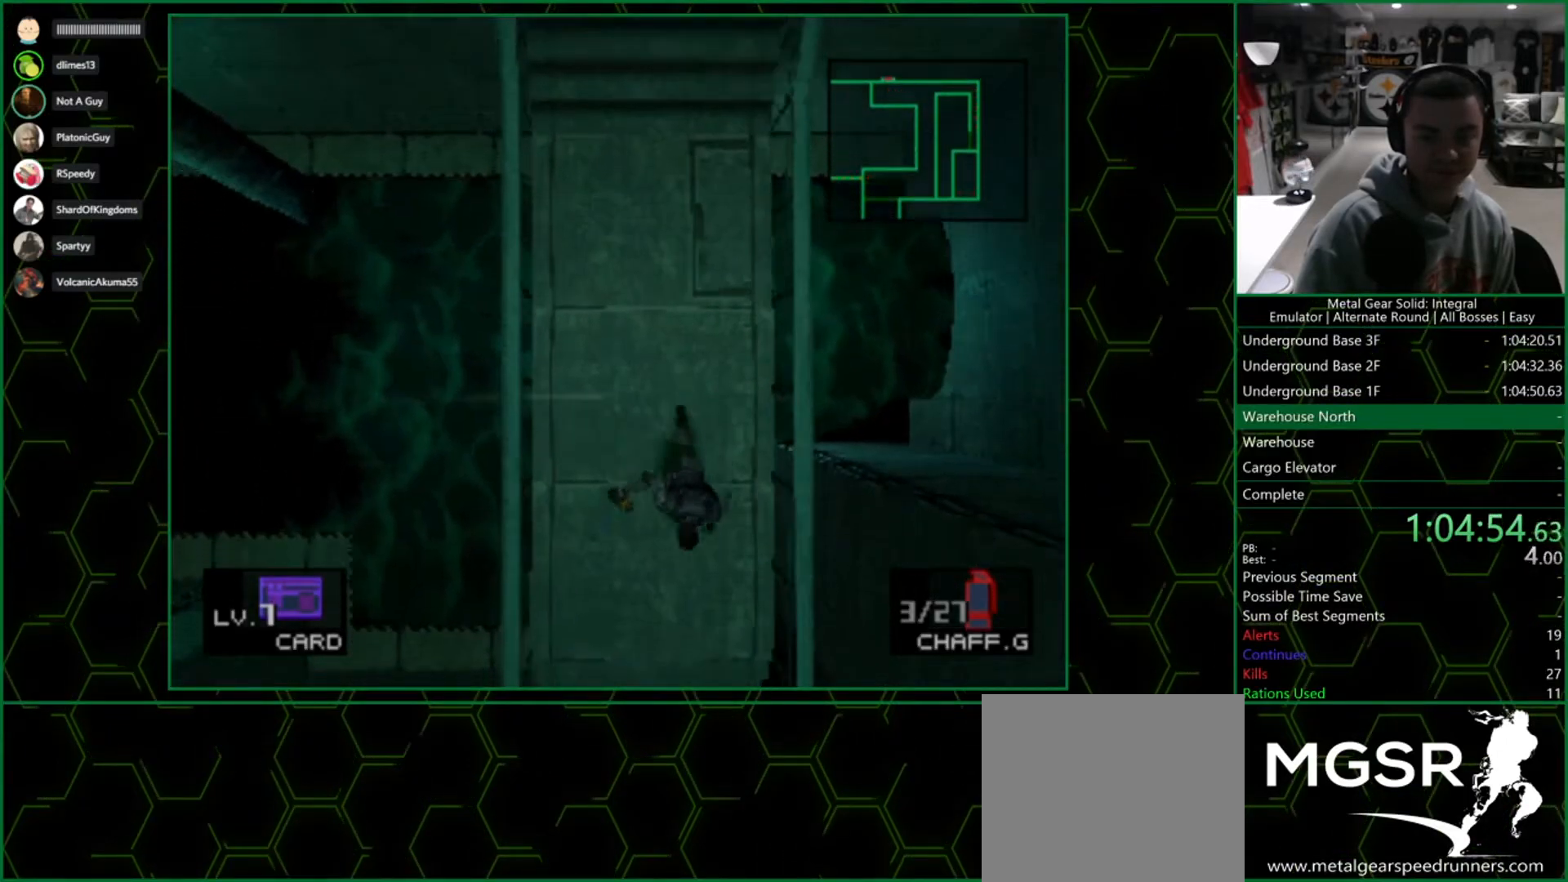
{"buttons": ["DPAD_DOWN"], "left_stick": "center", "right_stick": "center", "events": []}
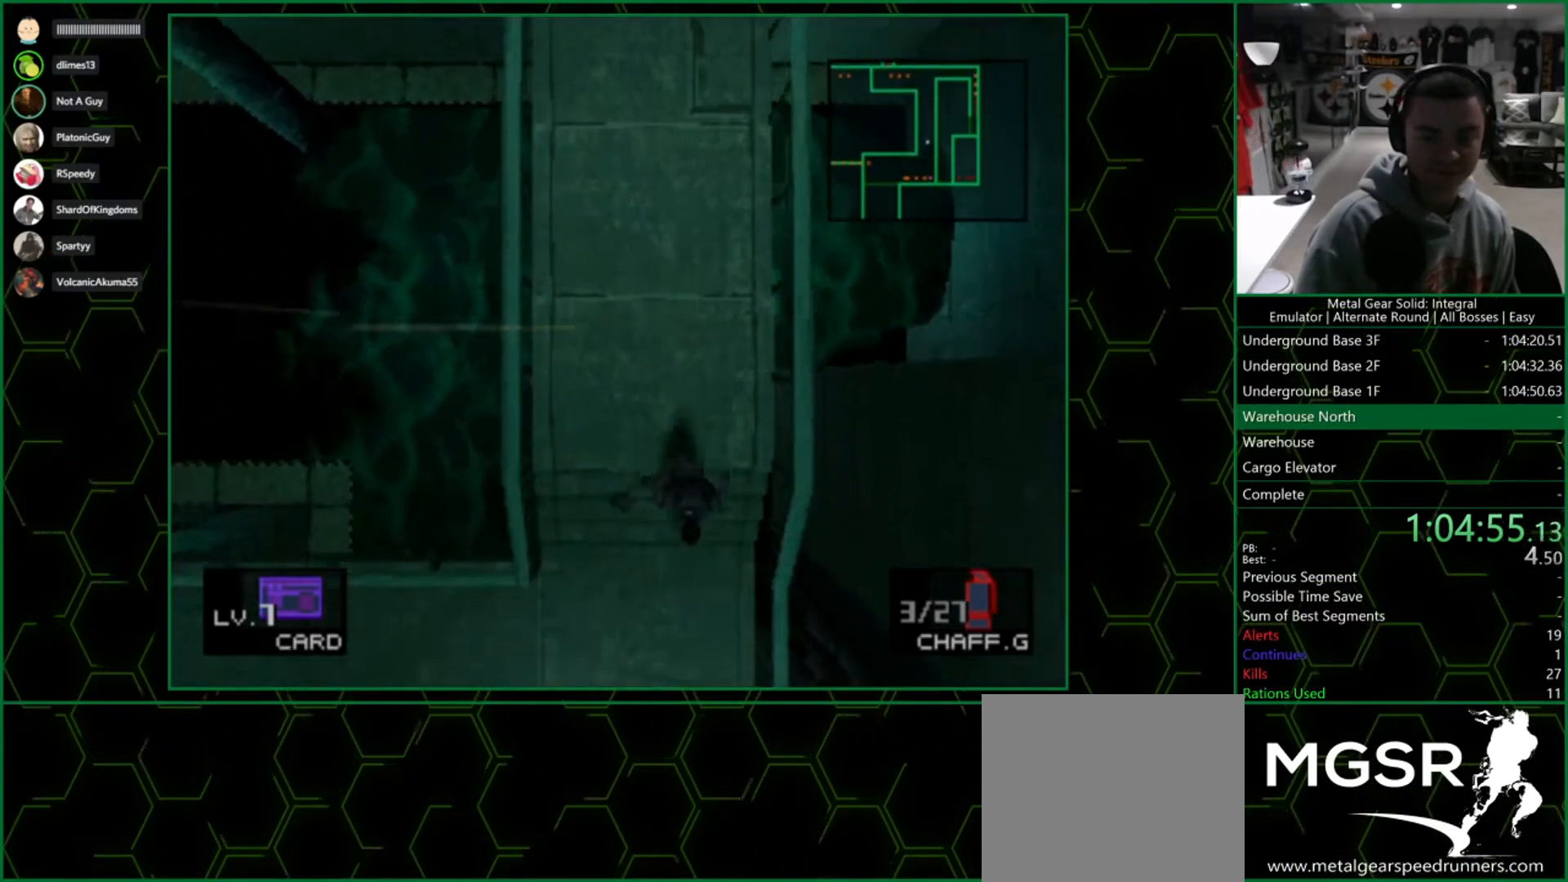
{"buttons": ["DPAD_DOWN", "DPAD_LEFT"], "left_stick": "center", "right_stick": "center", "events": [[100, "DPAD_LEFT", "down"]]}
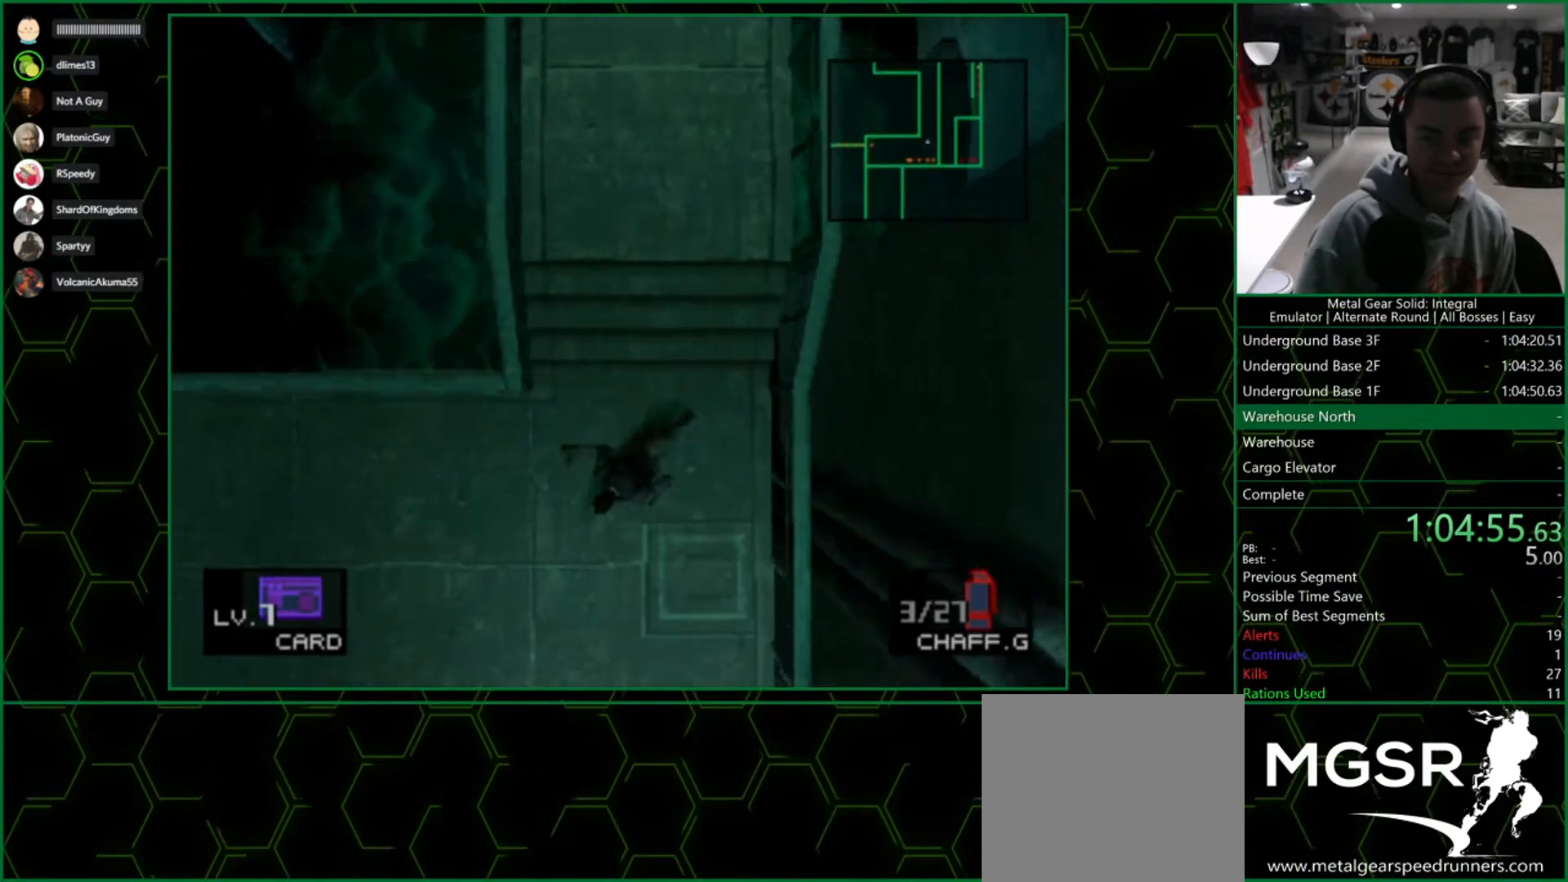
{"buttons": ["DPAD_LEFT"], "left_stick": "center", "right_stick": "center", "events": [[267, "DPAD_DOWN", "up"]]}
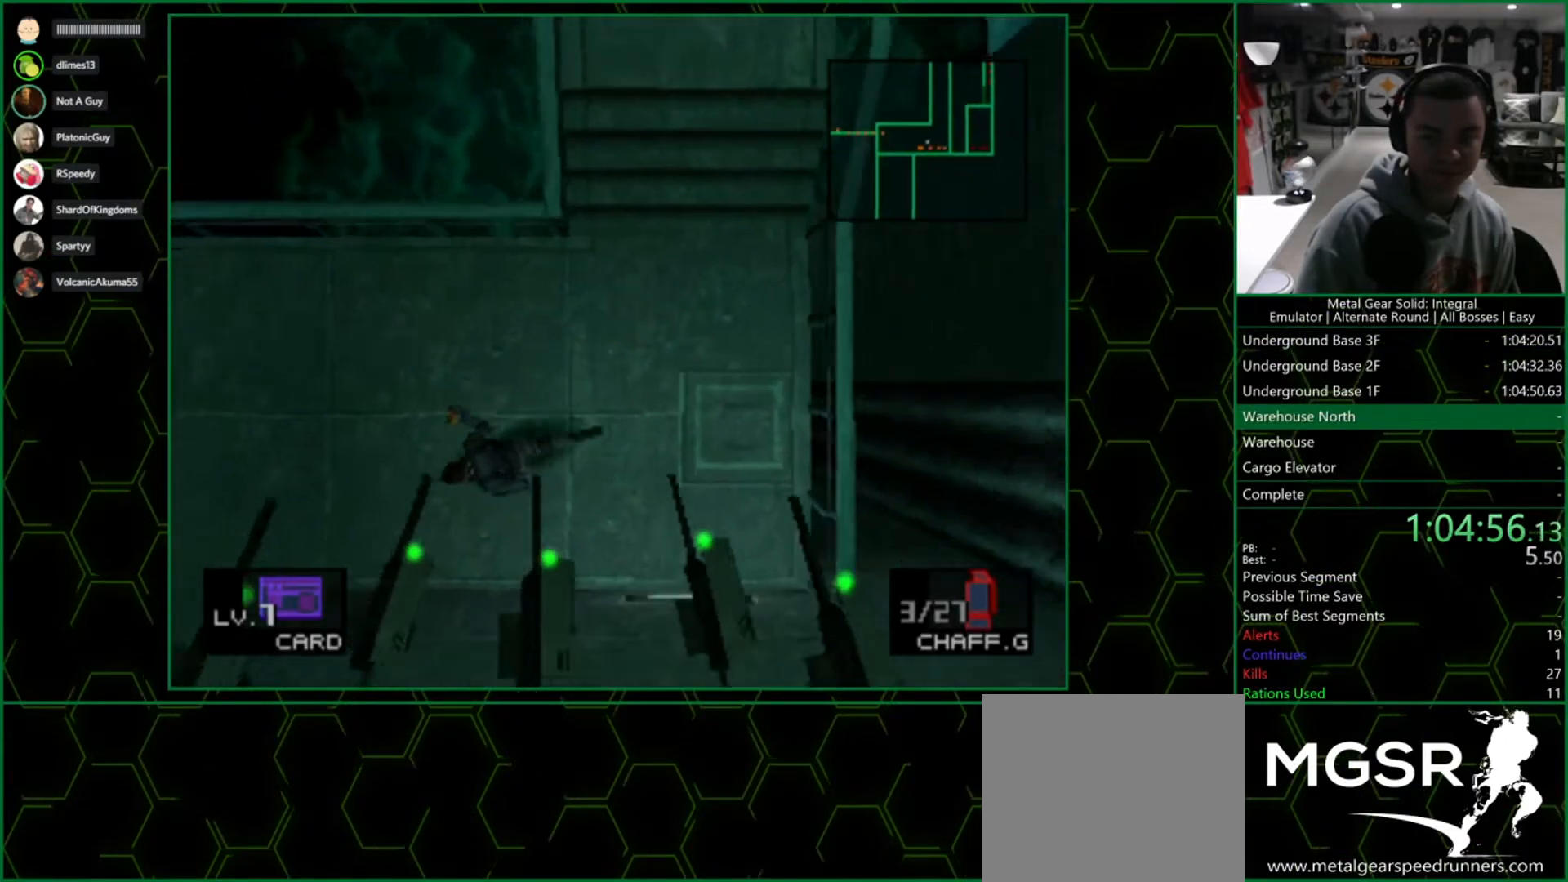
{"buttons": ["DPAD_DOWN", "DPAD_LEFT"], "left_stick": "center", "right_stick": "center", "events": [[83, "DPAD_DOWN", "down"]]}
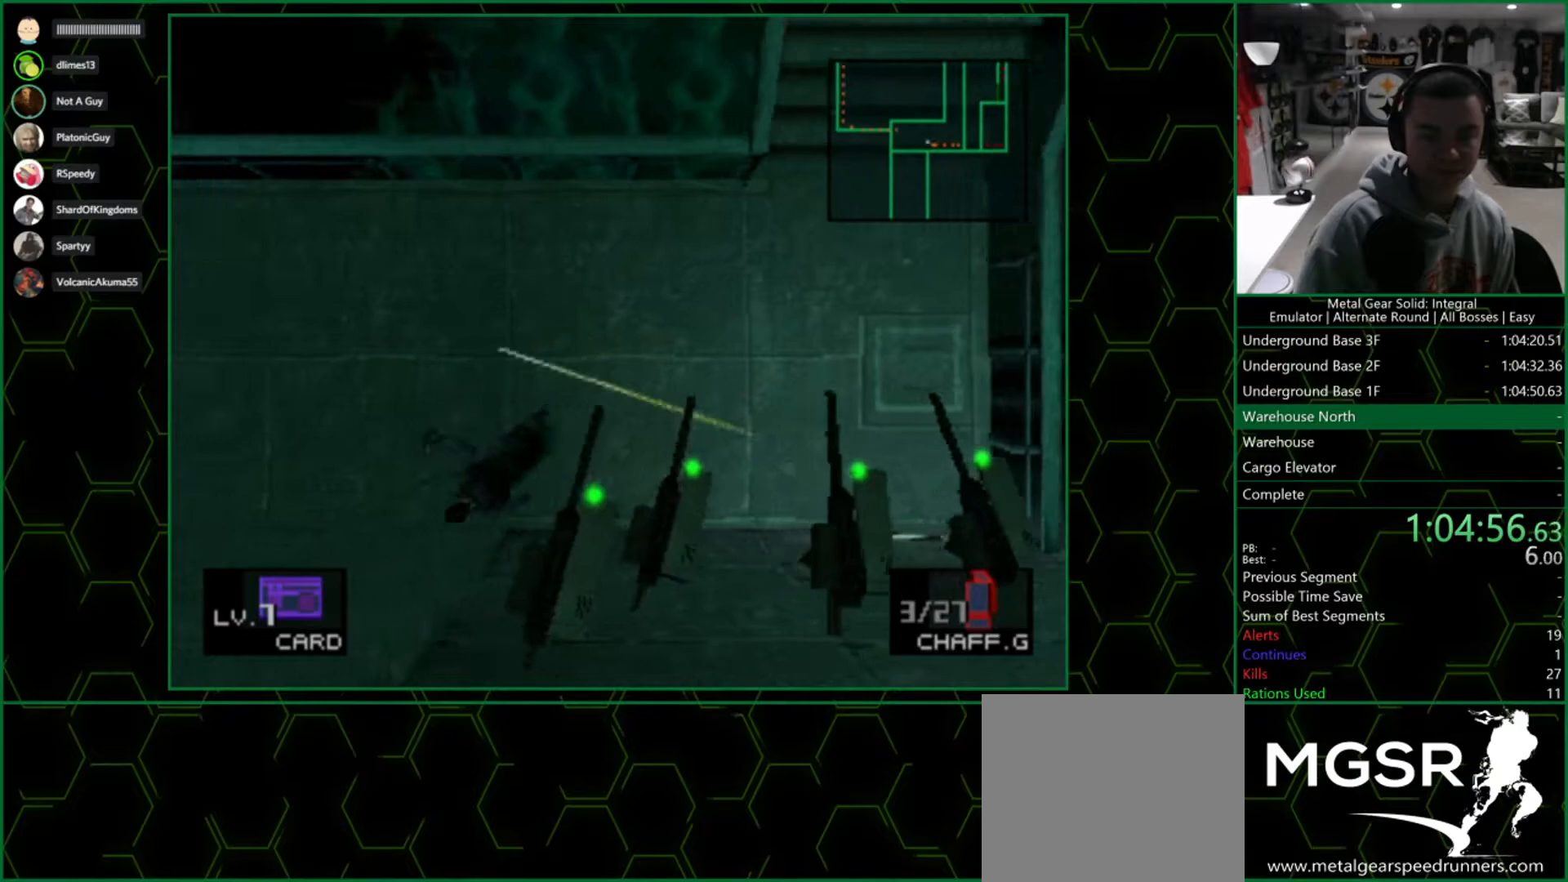
{"buttons": ["DPAD_DOWN"], "left_stick": "center", "right_stick": "center", "events": [[500, "DPAD_LEFT", "up"]]}
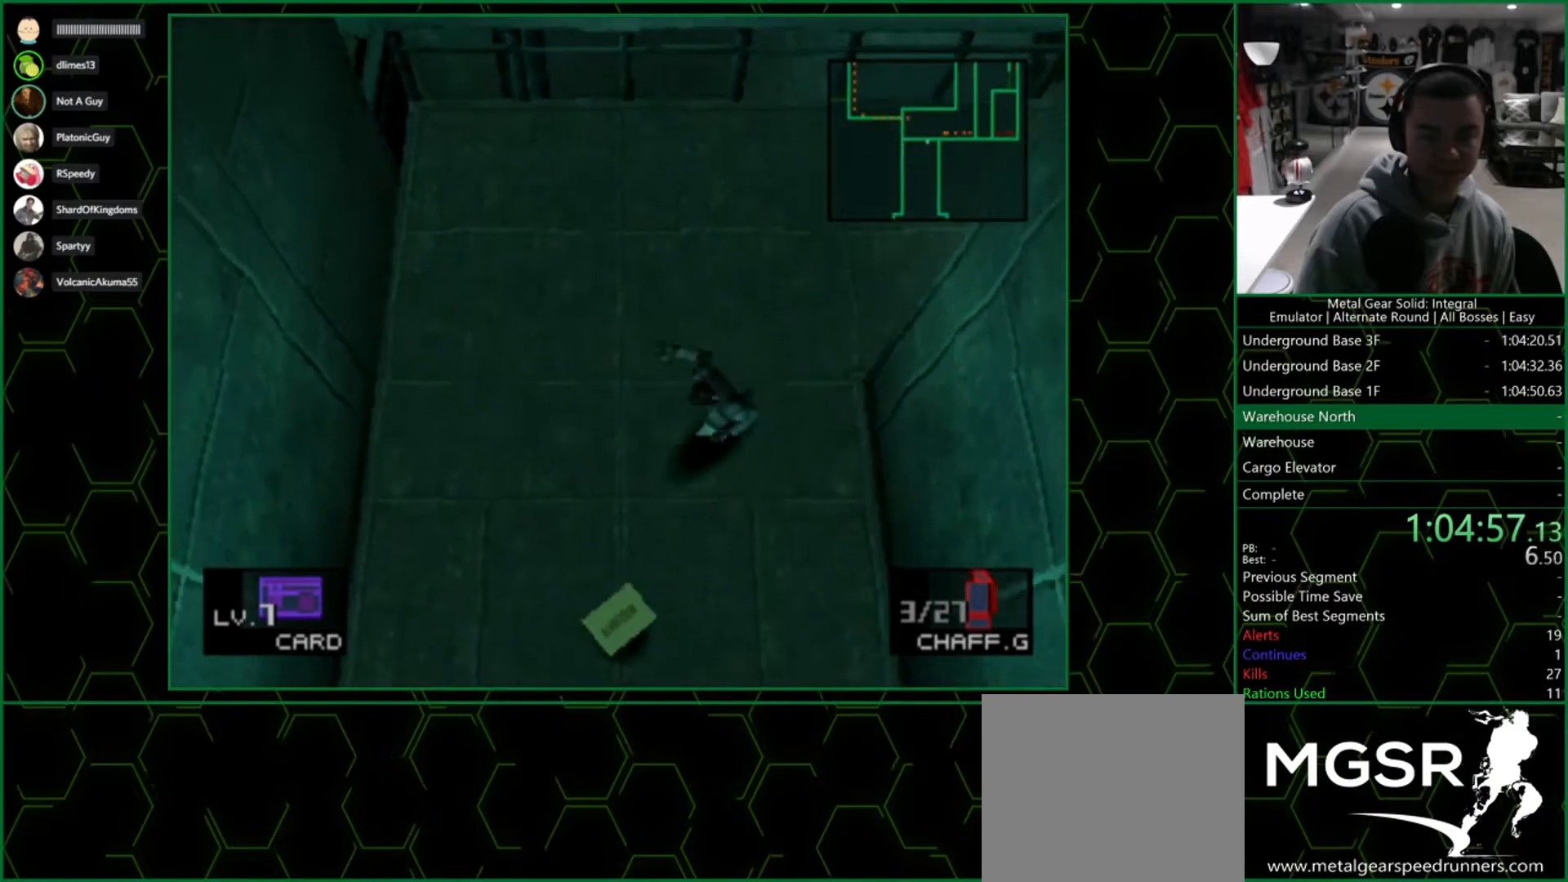
{"buttons": ["DPAD_DOWN"], "left_stick": "center", "right_stick": "center", "events": []}
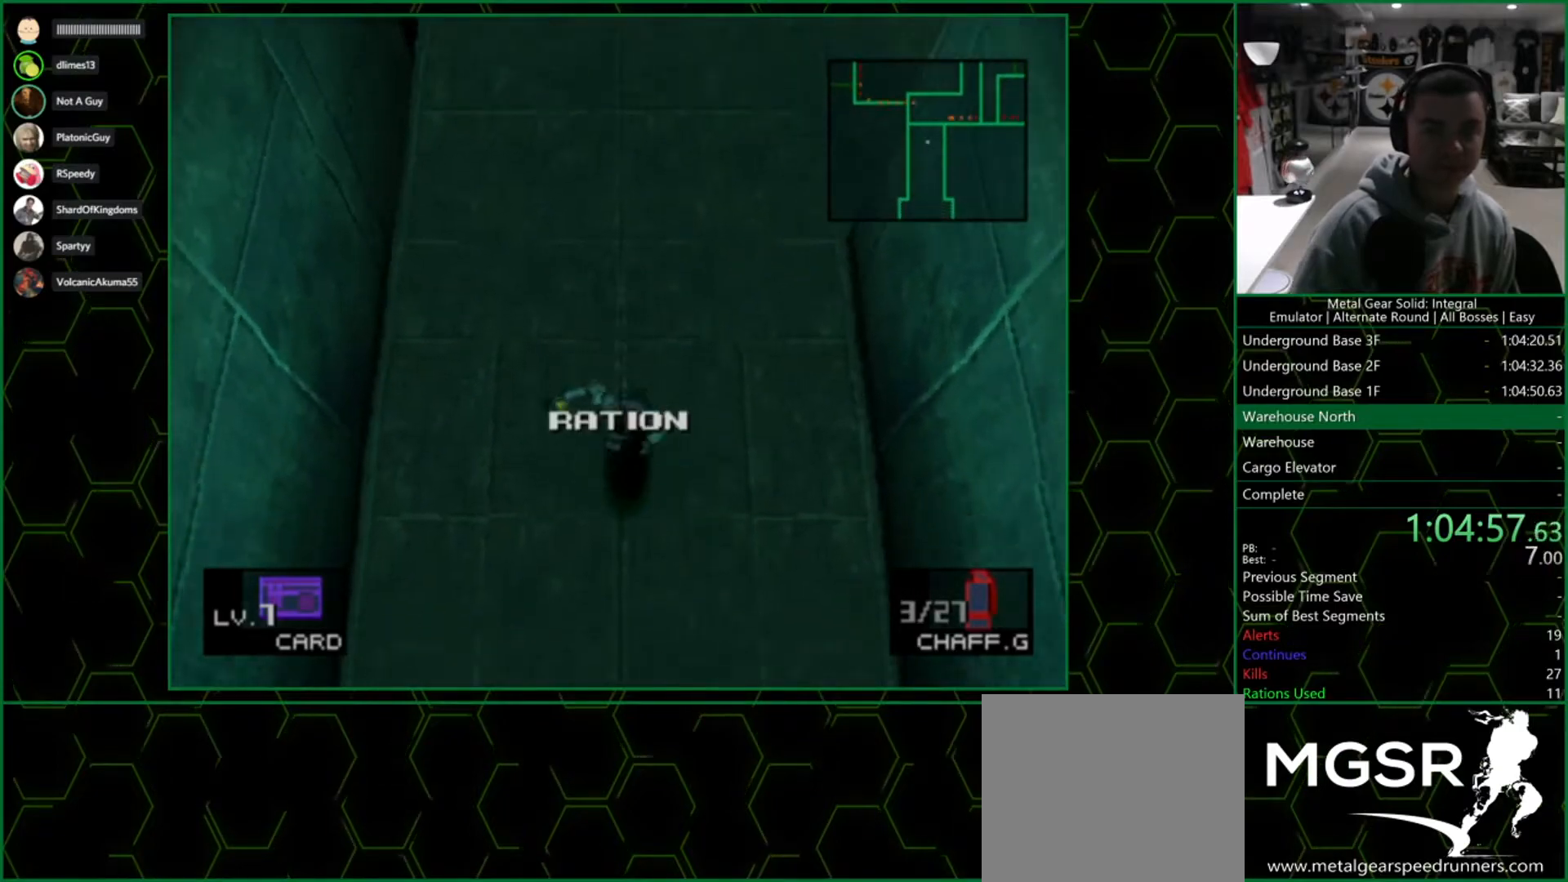
{"buttons": ["DPAD_DOWN"], "left_stick": "center", "right_stick": "center", "events": []}
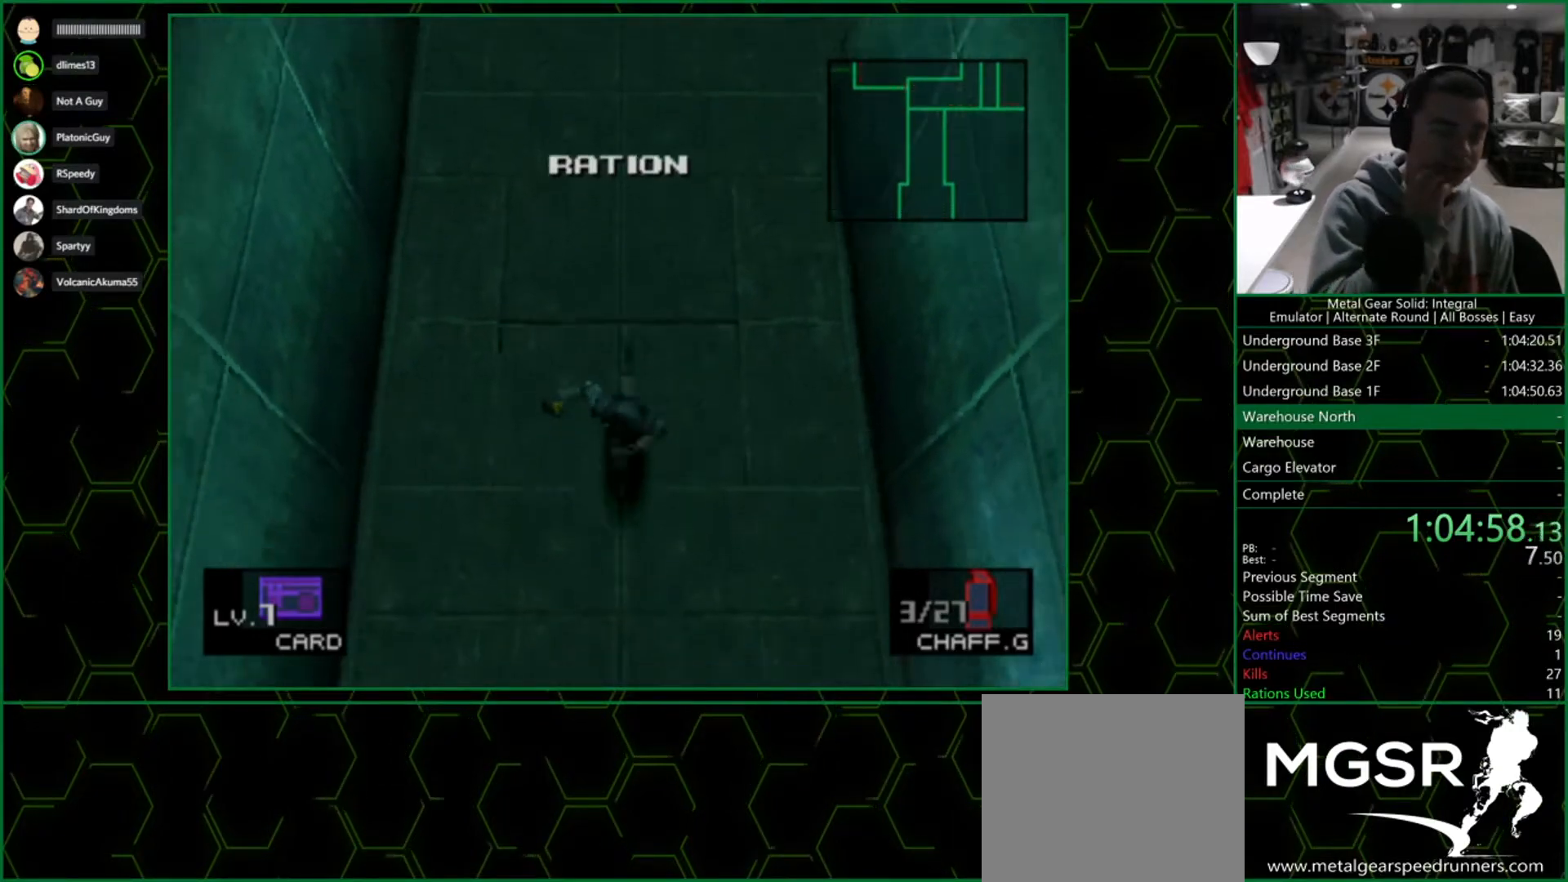
{"buttons": ["DPAD_DOWN"], "left_stick": "center", "right_stick": "center", "events": []}
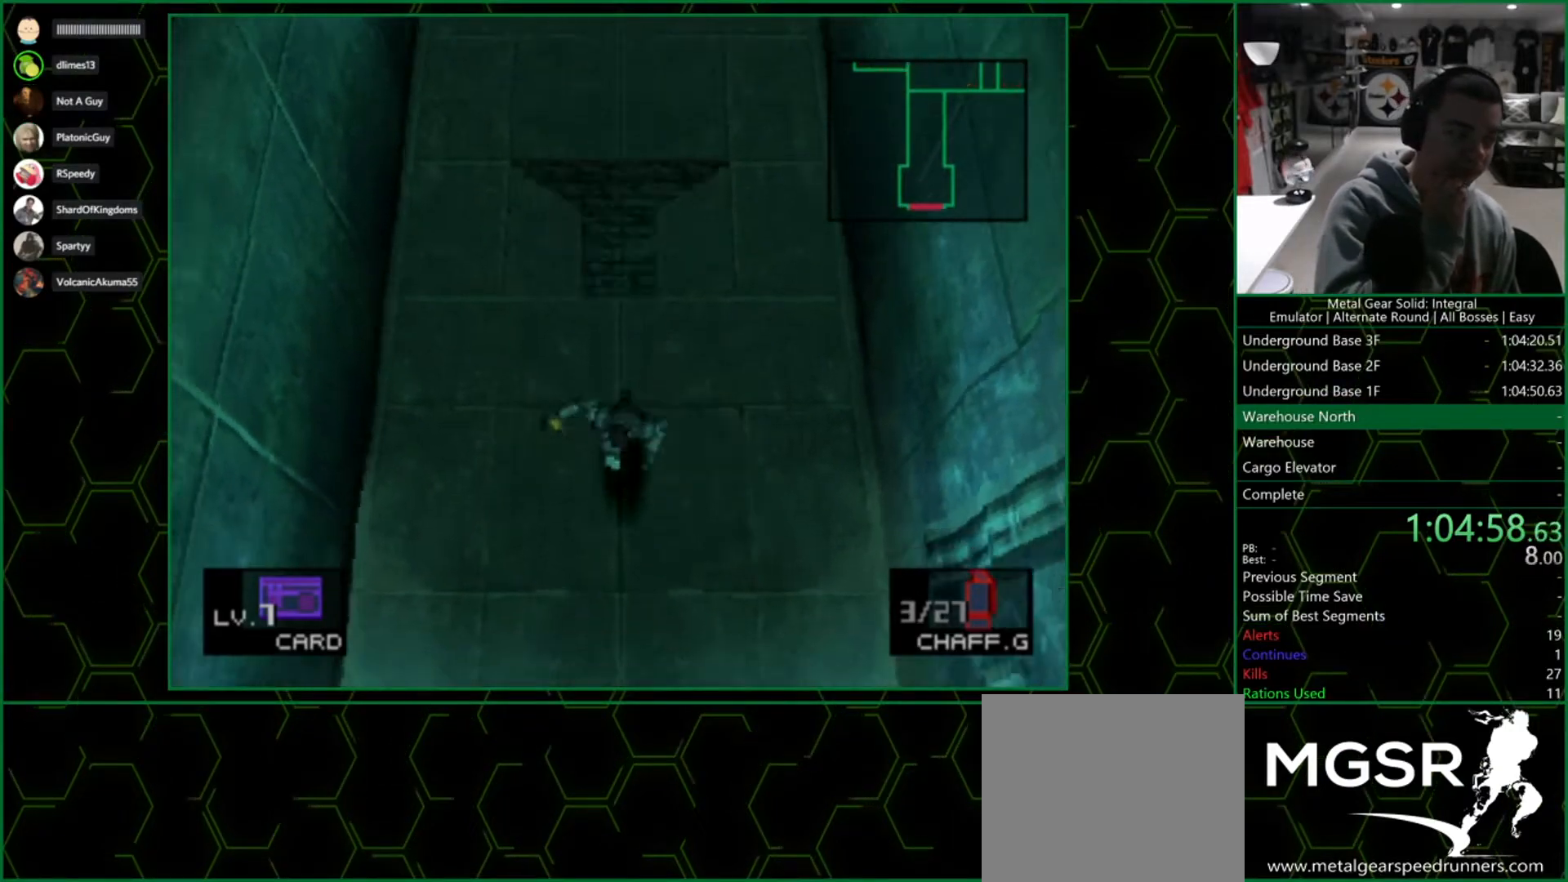
{"buttons": ["DPAD_DOWN"], "left_stick": "center", "right_stick": "center", "events": []}
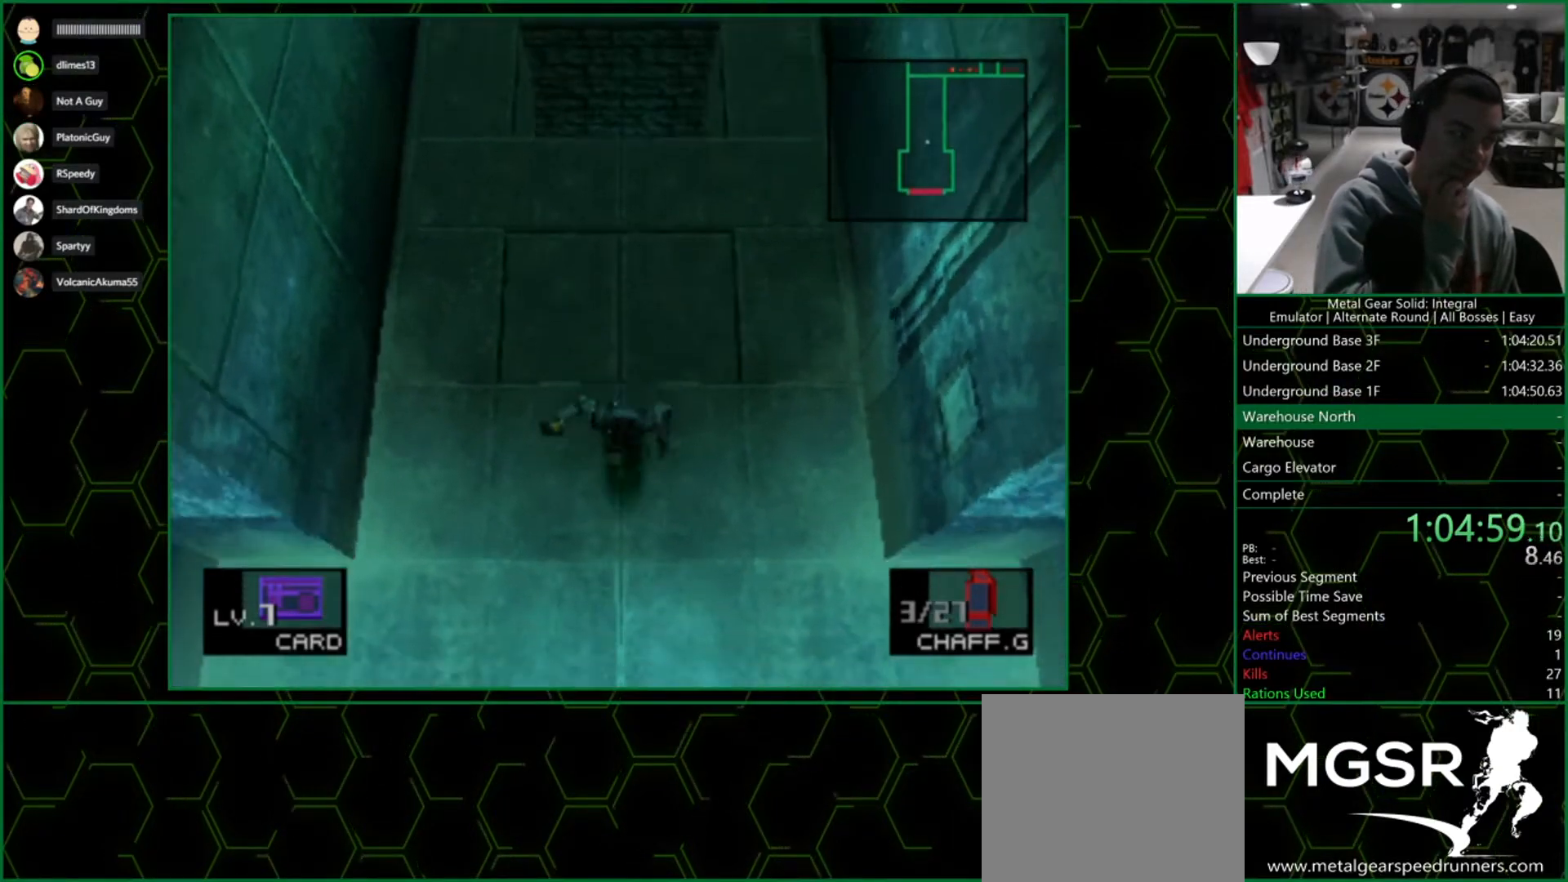
{"buttons": ["DPAD_DOWN"], "left_stick": "center", "right_stick": "center", "events": []}
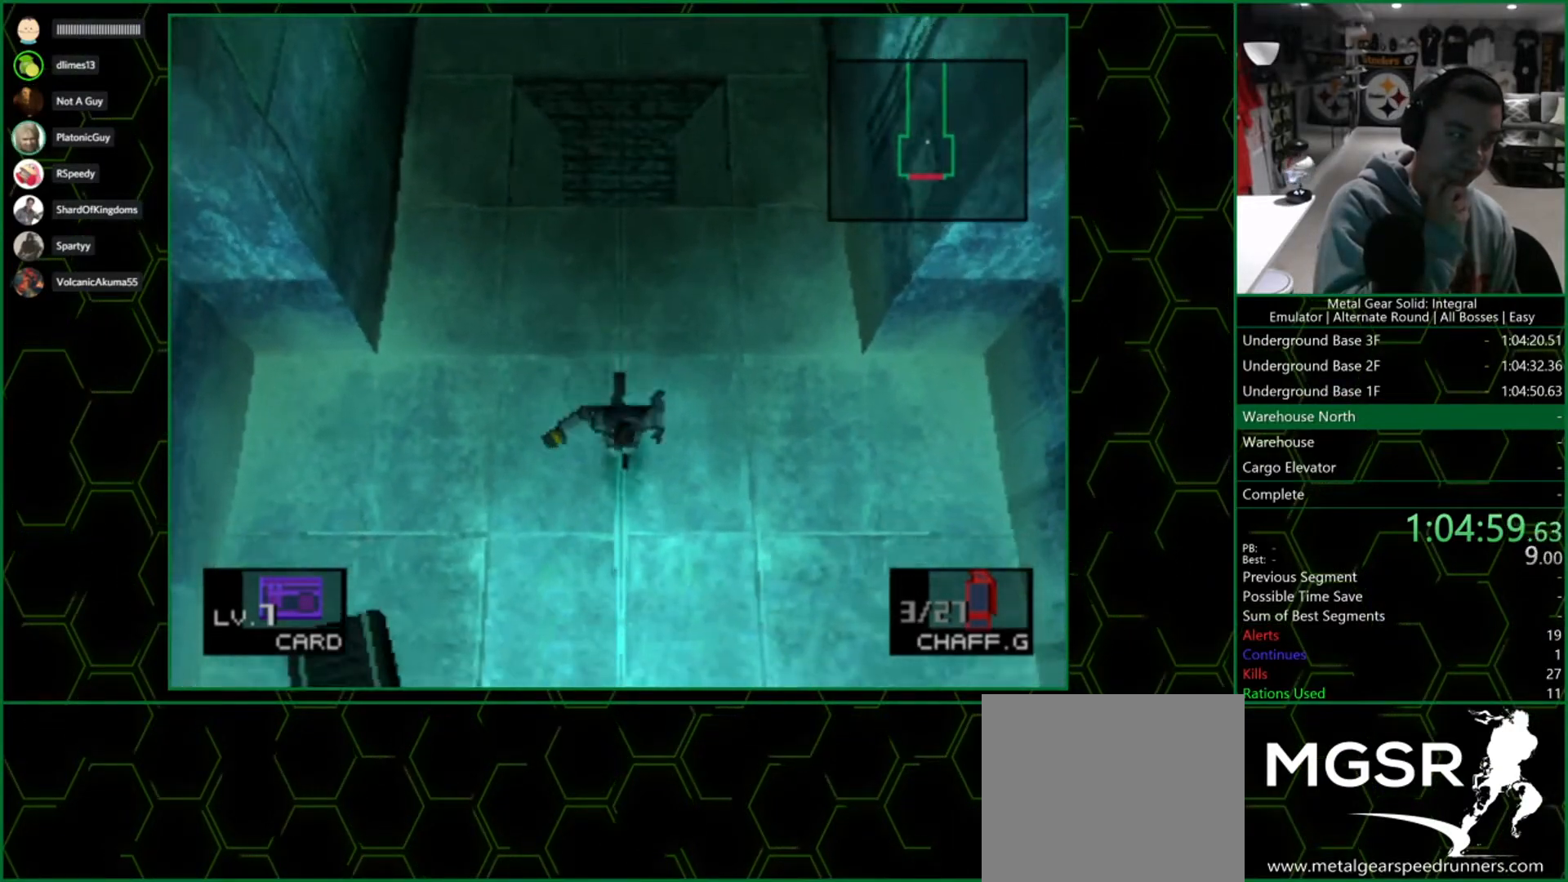
{"buttons": ["DPAD_DOWN"], "left_stick": "center", "right_stick": "center", "events": []}
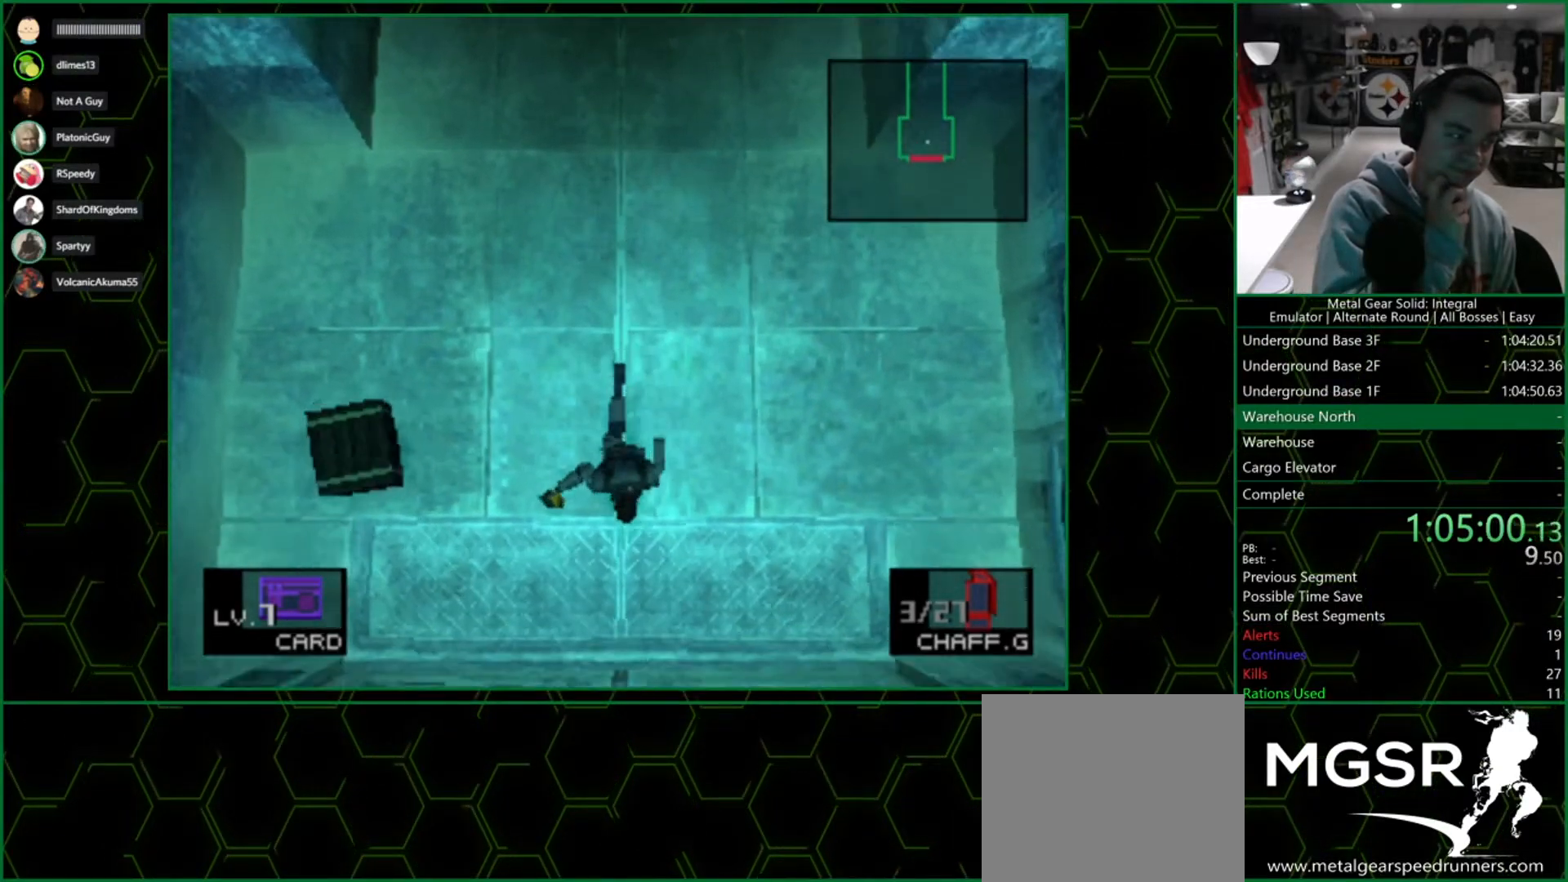
{"buttons": ["DPAD_DOWN"], "left_stick": "center", "right_stick": "center", "events": []}
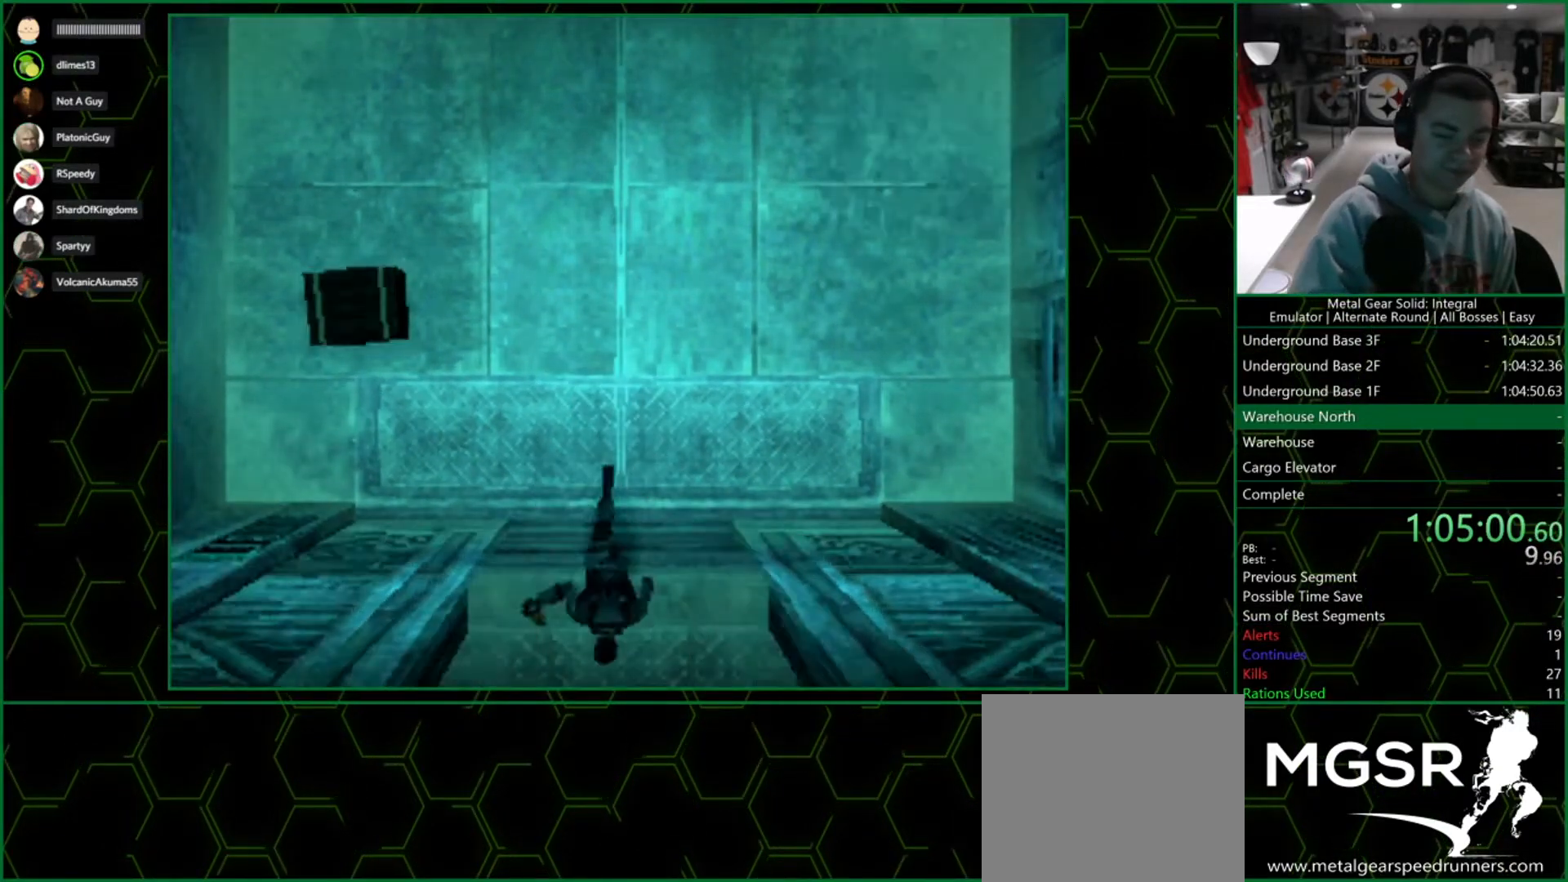
{"buttons": [], "left_stick": "center", "right_stick": "center", "events": [[467, "DPAD_DOWN", "up"]]}
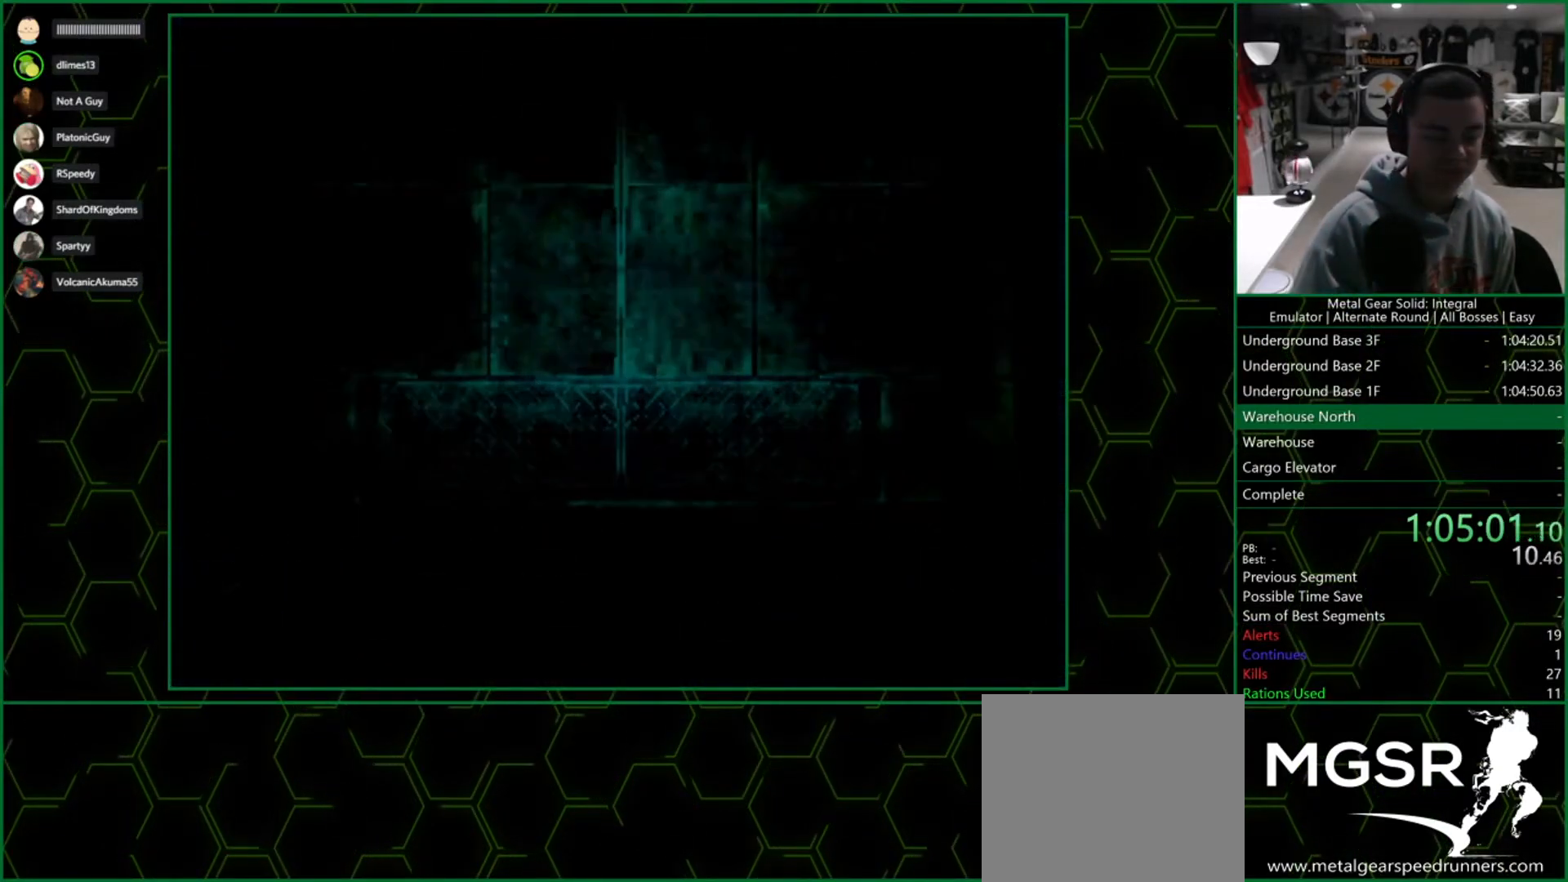
{"buttons": [], "left_stick": "center", "right_stick": "center", "events": []}
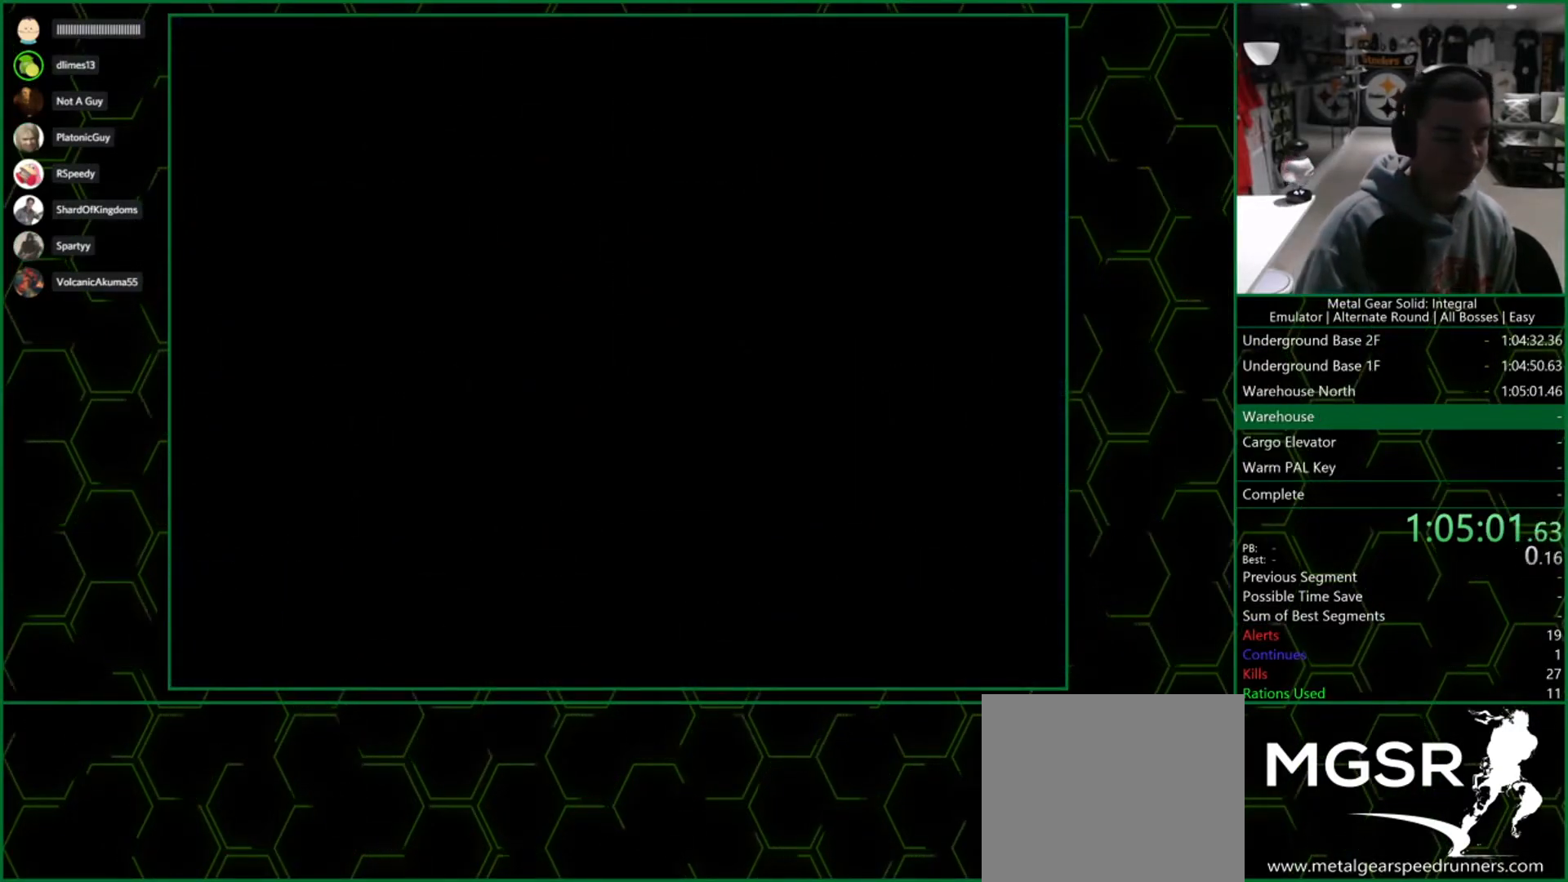
{"buttons": [], "left_stick": "down-right", "right_stick": "center", "events": [[417, "left_stick", "right"], [467, "left_stick", "down-right"]]}
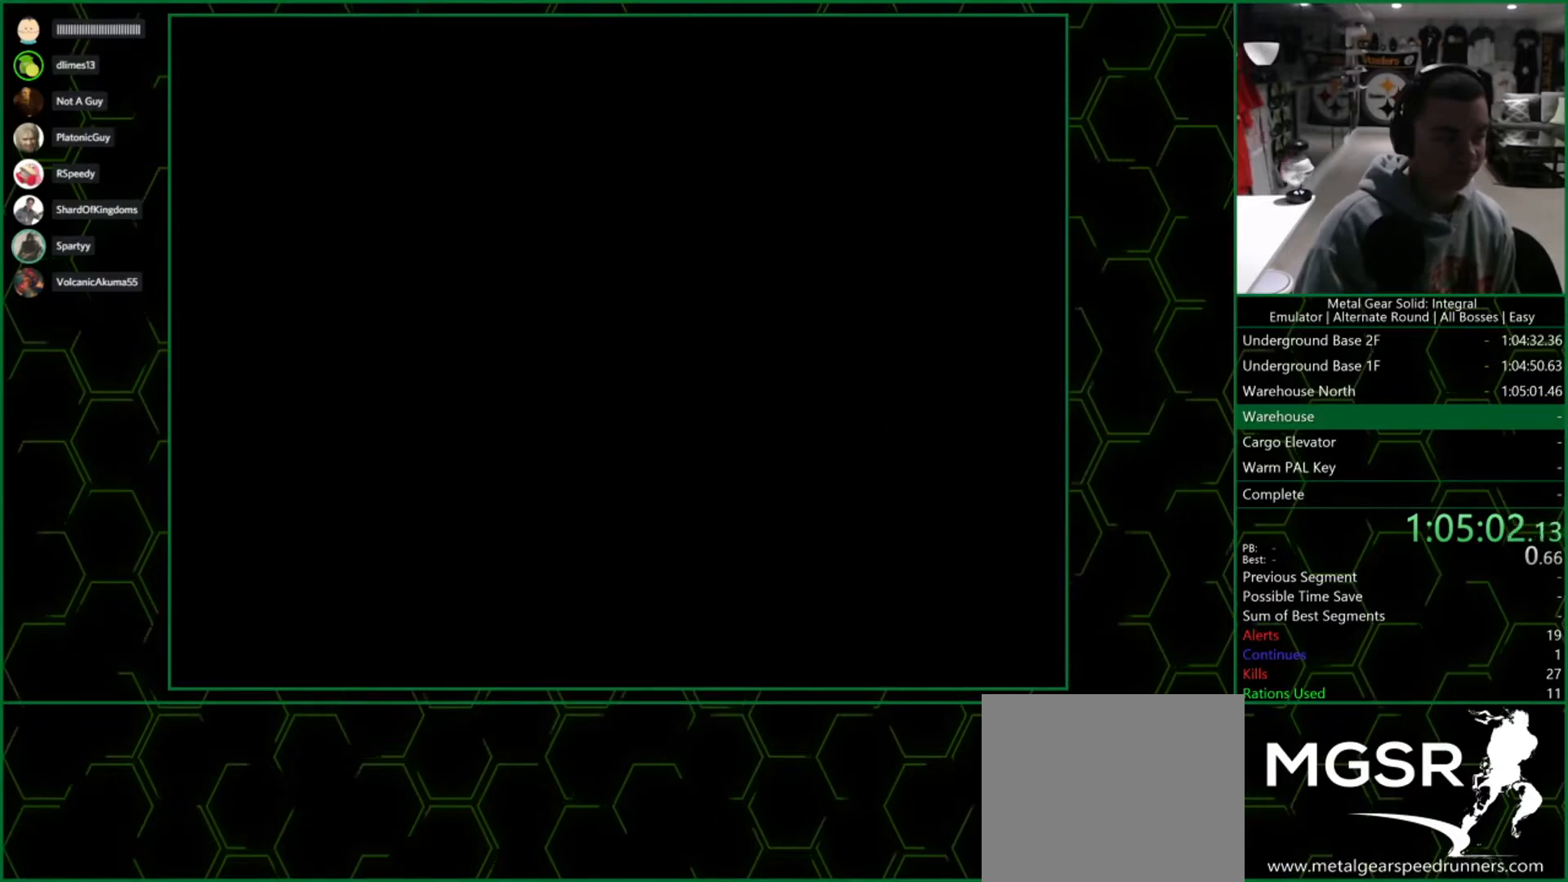
{"buttons": [], "left_stick": "down-right", "right_stick": "center", "events": []}
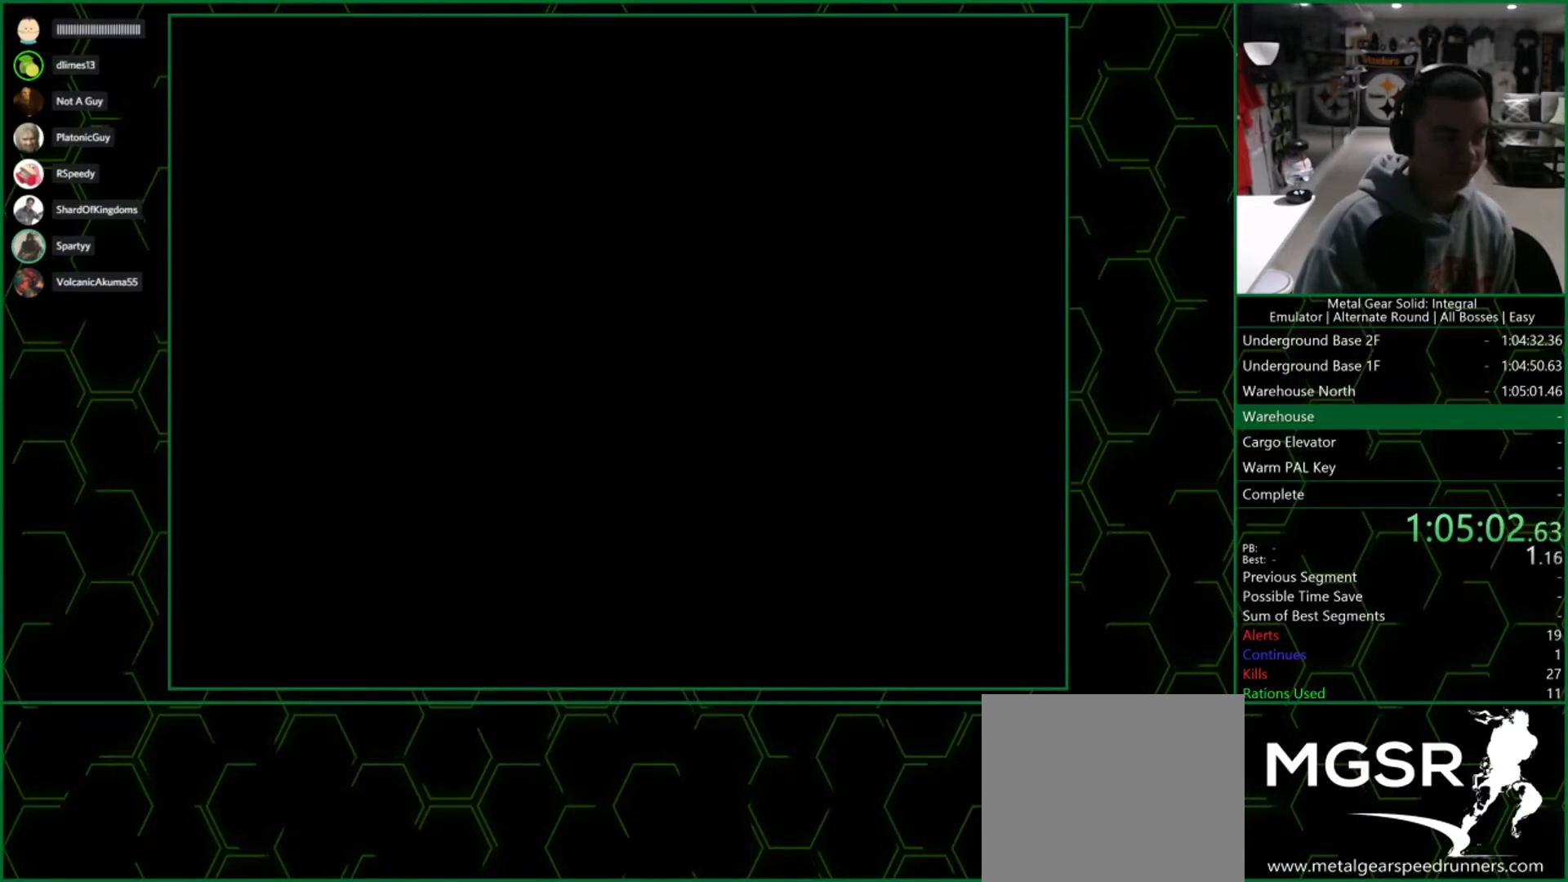
{"buttons": [], "left_stick": "down-right", "right_stick": "center", "events": []}
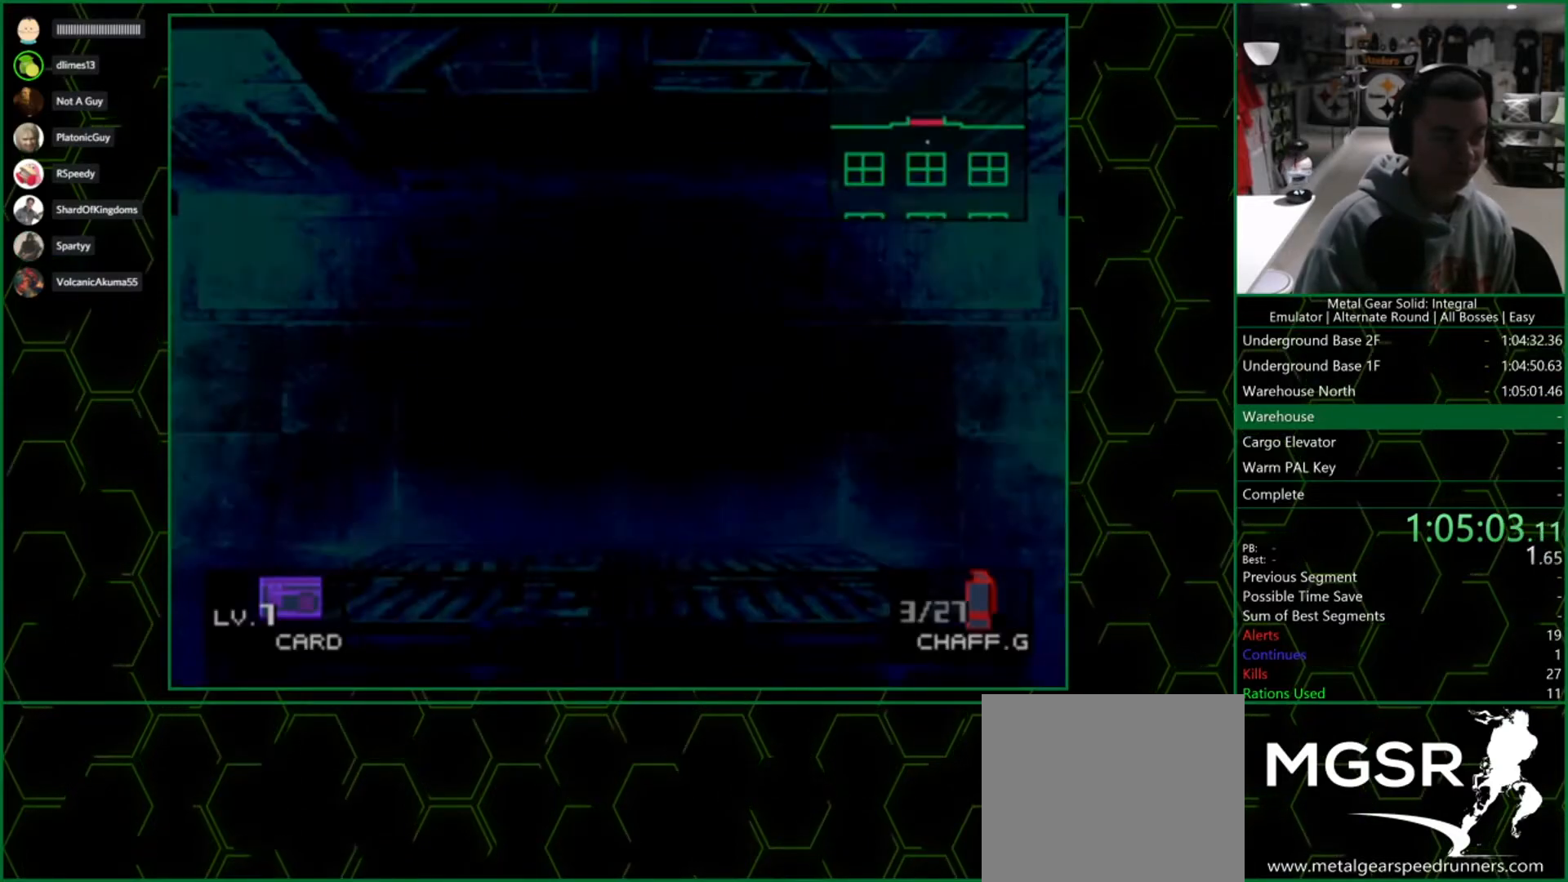
{"buttons": [], "left_stick": "down-right", "right_stick": "center", "events": []}
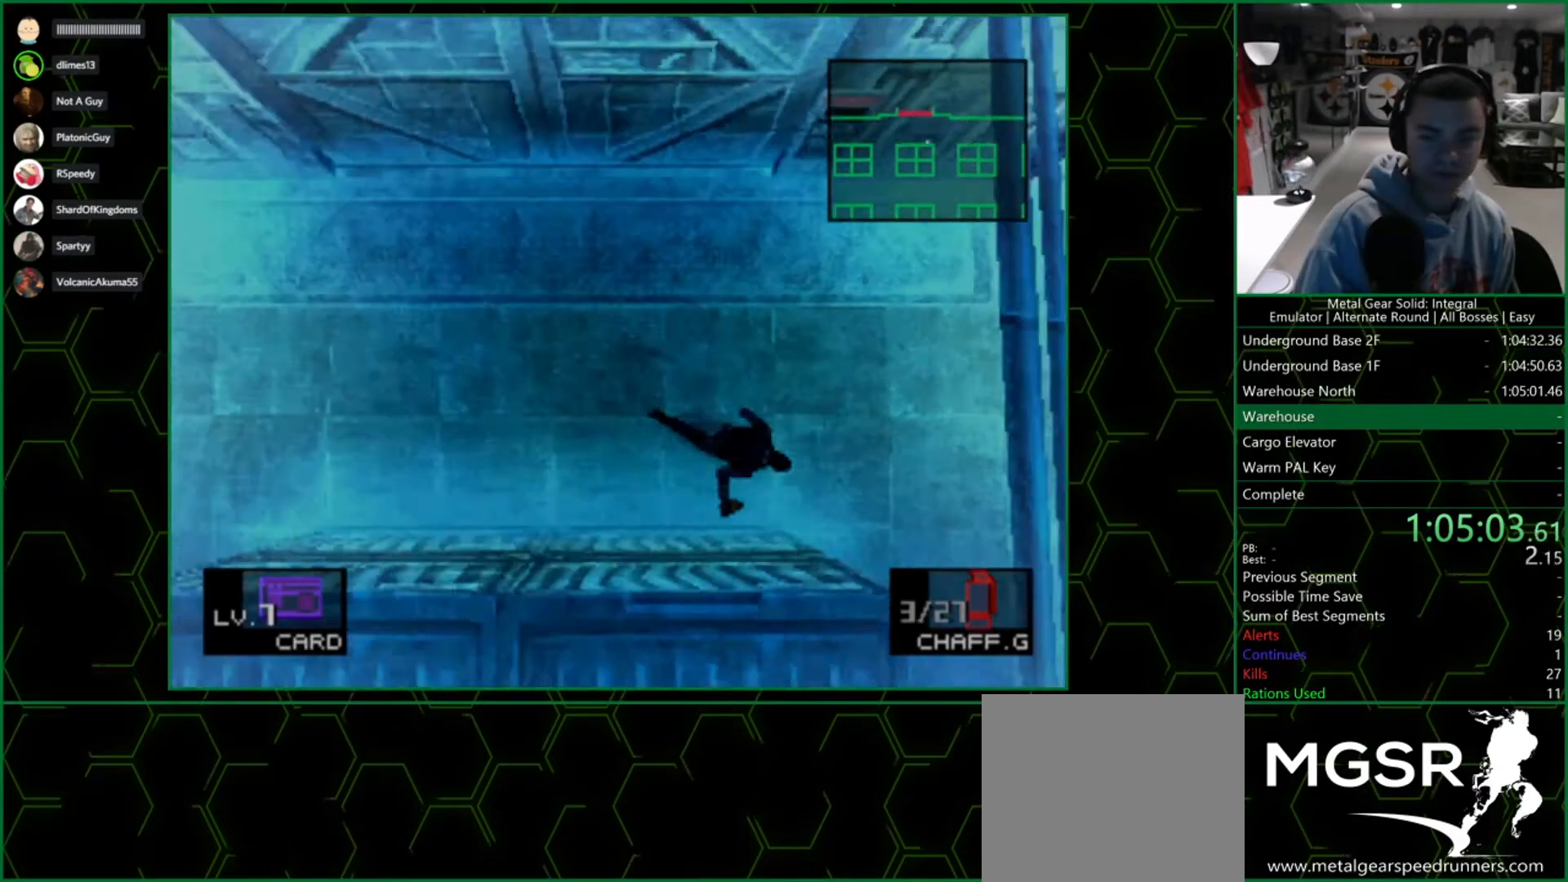
{"buttons": [], "left_stick": "down", "right_stick": "center", "events": [[283, "left_stick", "down"]]}
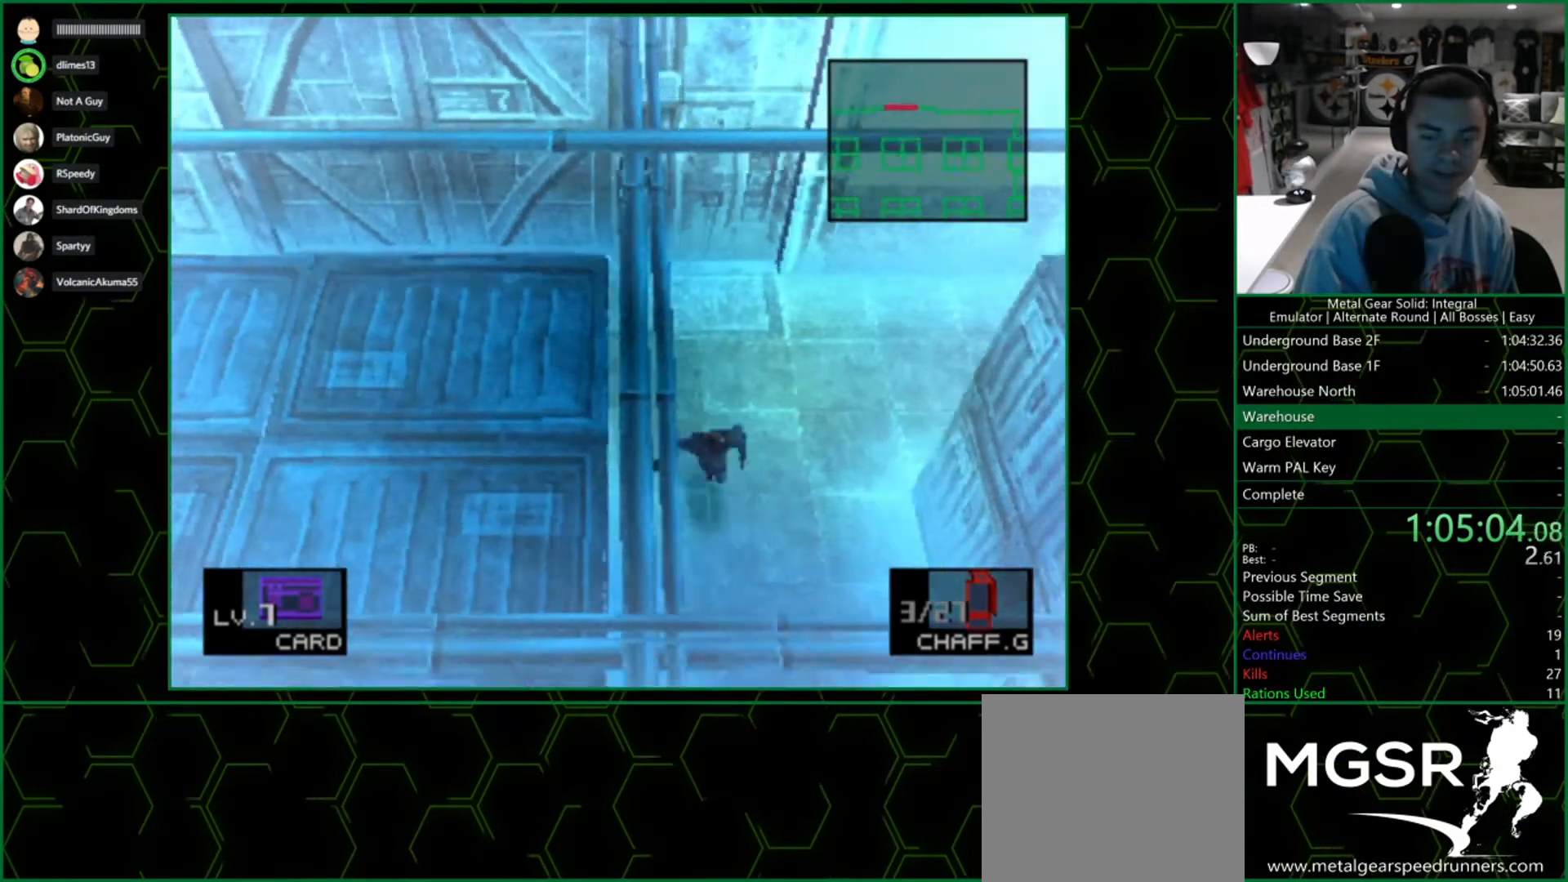
{"buttons": [], "left_stick": "down", "right_stick": "center", "events": []}